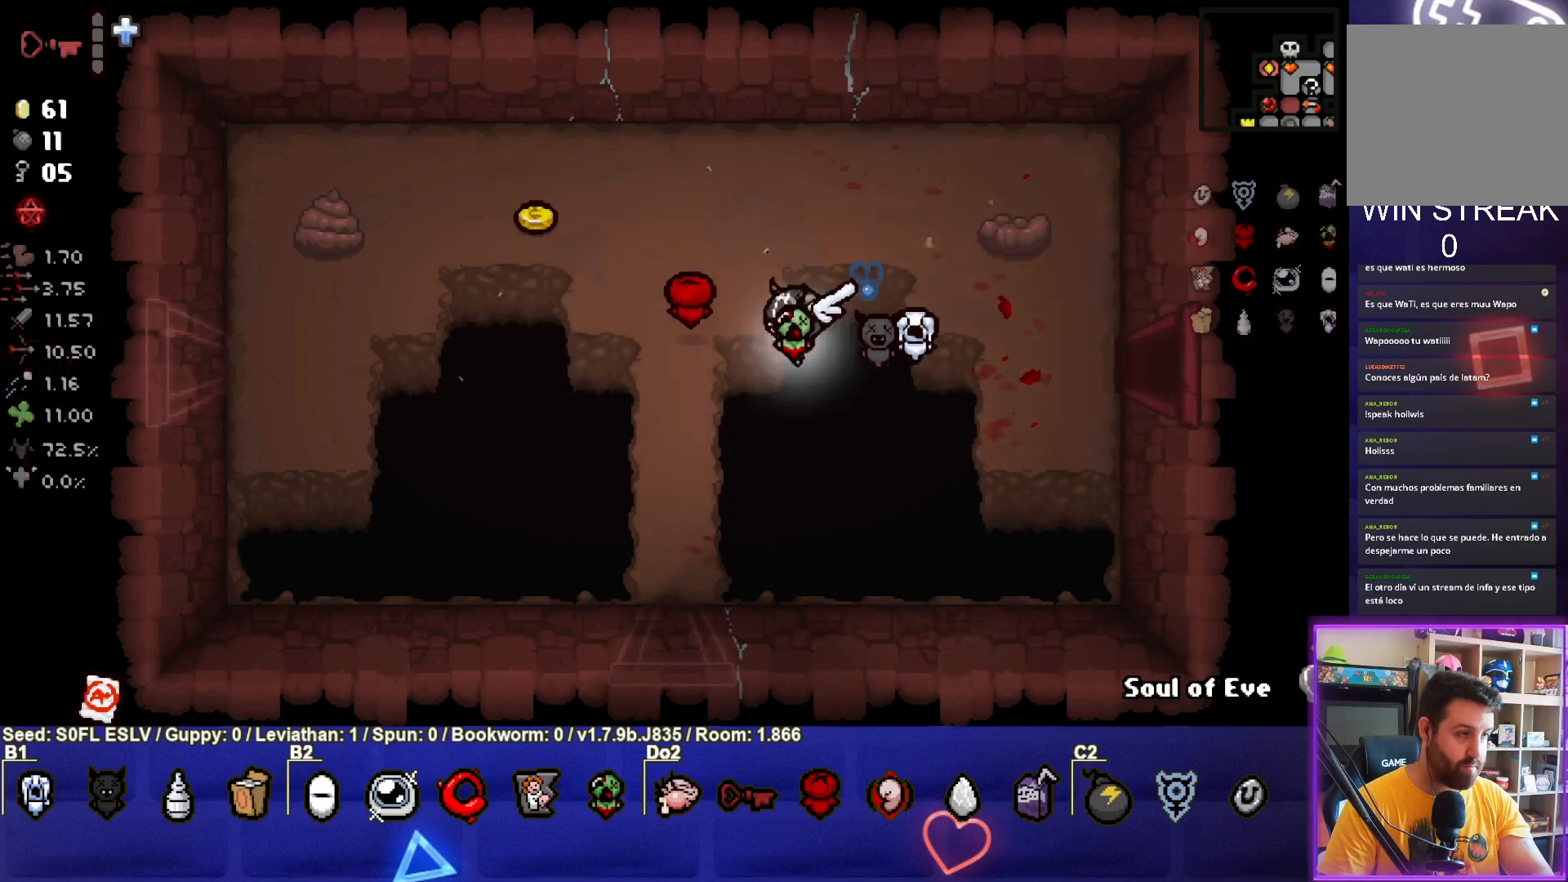
Gameplay with a controller (PlayStation layout); each line is a JSON object with the inputs held at the frame after it. "events" lists button and stick changes between this image and that frame as [ms after this image, input, new state], when the widget could be followed in between. Not read: L3 R3 right_stick.
{"buttons": [], "left_stick": "up-left", "events": [[50, "left_stick", "up-left"]]}
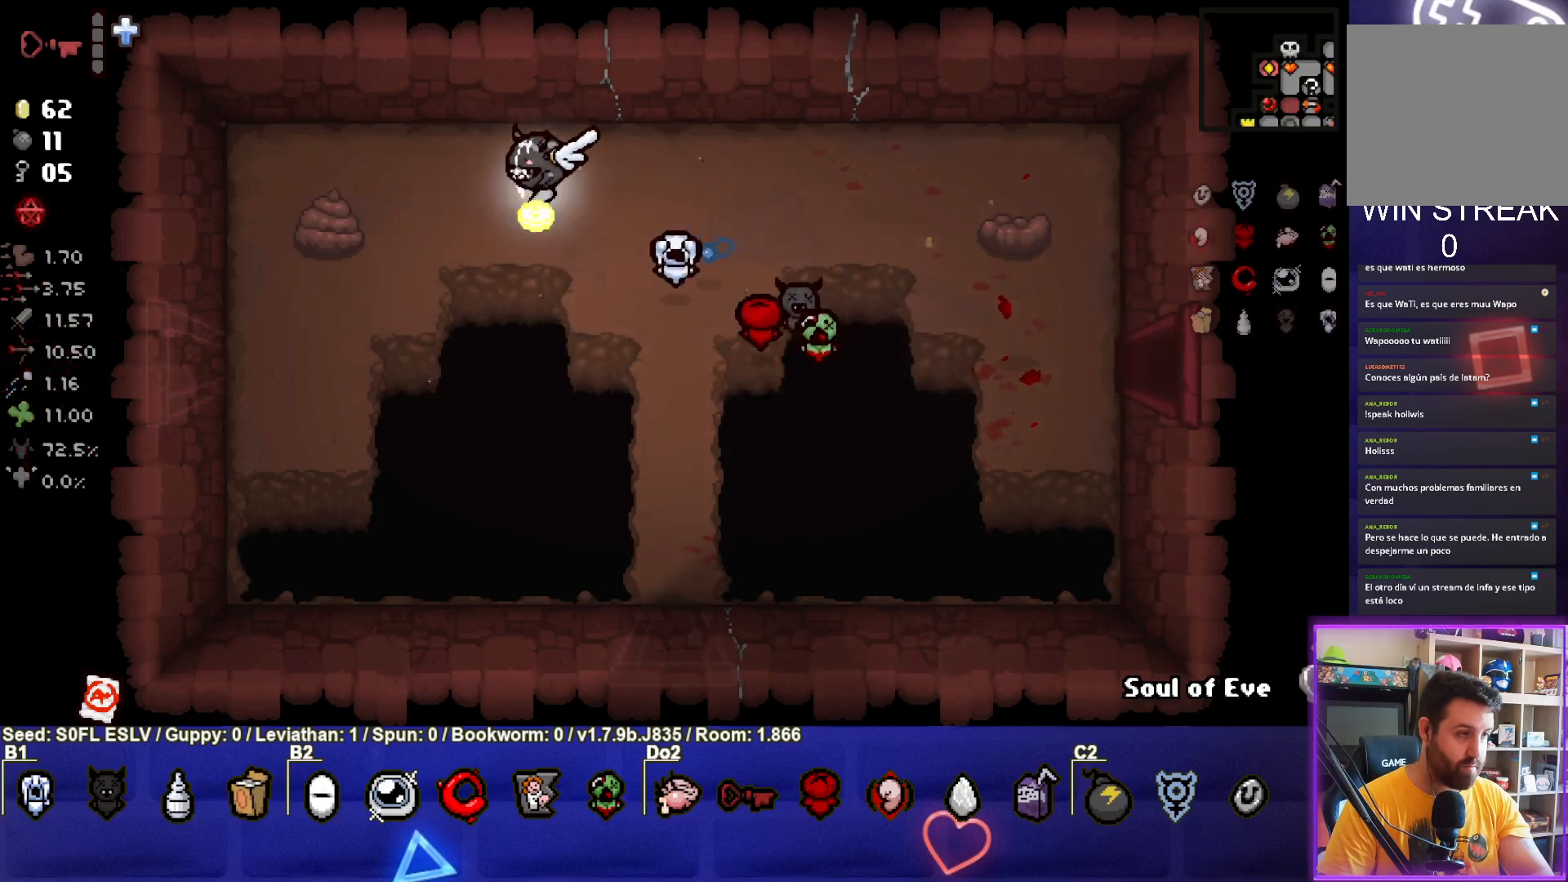
{"buttons": [], "left_stick": "right", "events": [[83, "left_stick", "down-left"], [233, "left_stick", "down"], [333, "left_stick", "down-right"], [467, "left_stick", "right"]]}
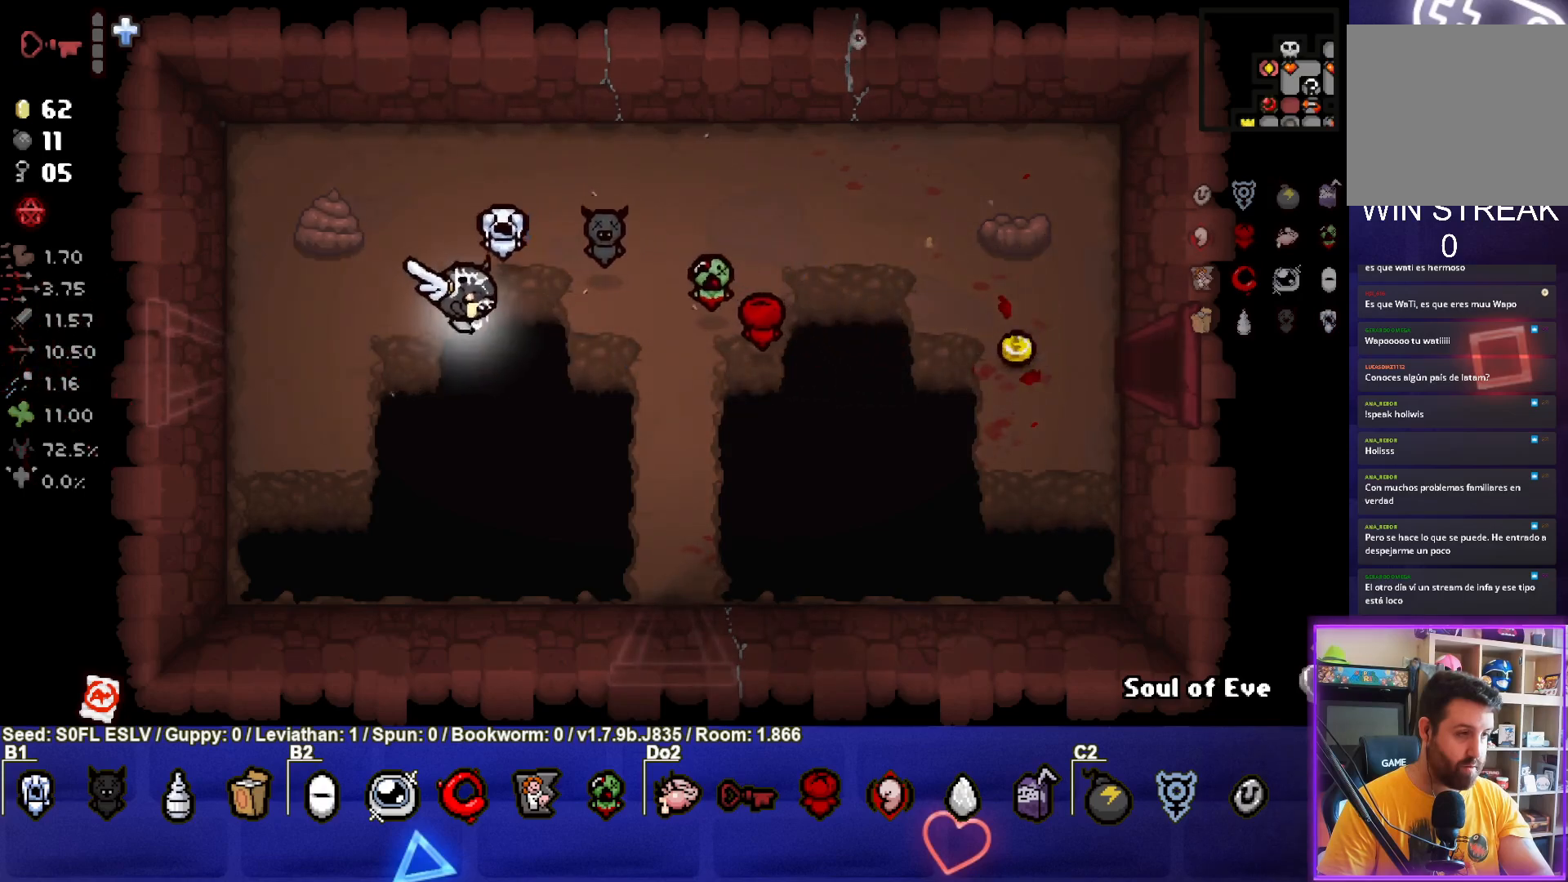
{"buttons": [], "left_stick": "right", "events": []}
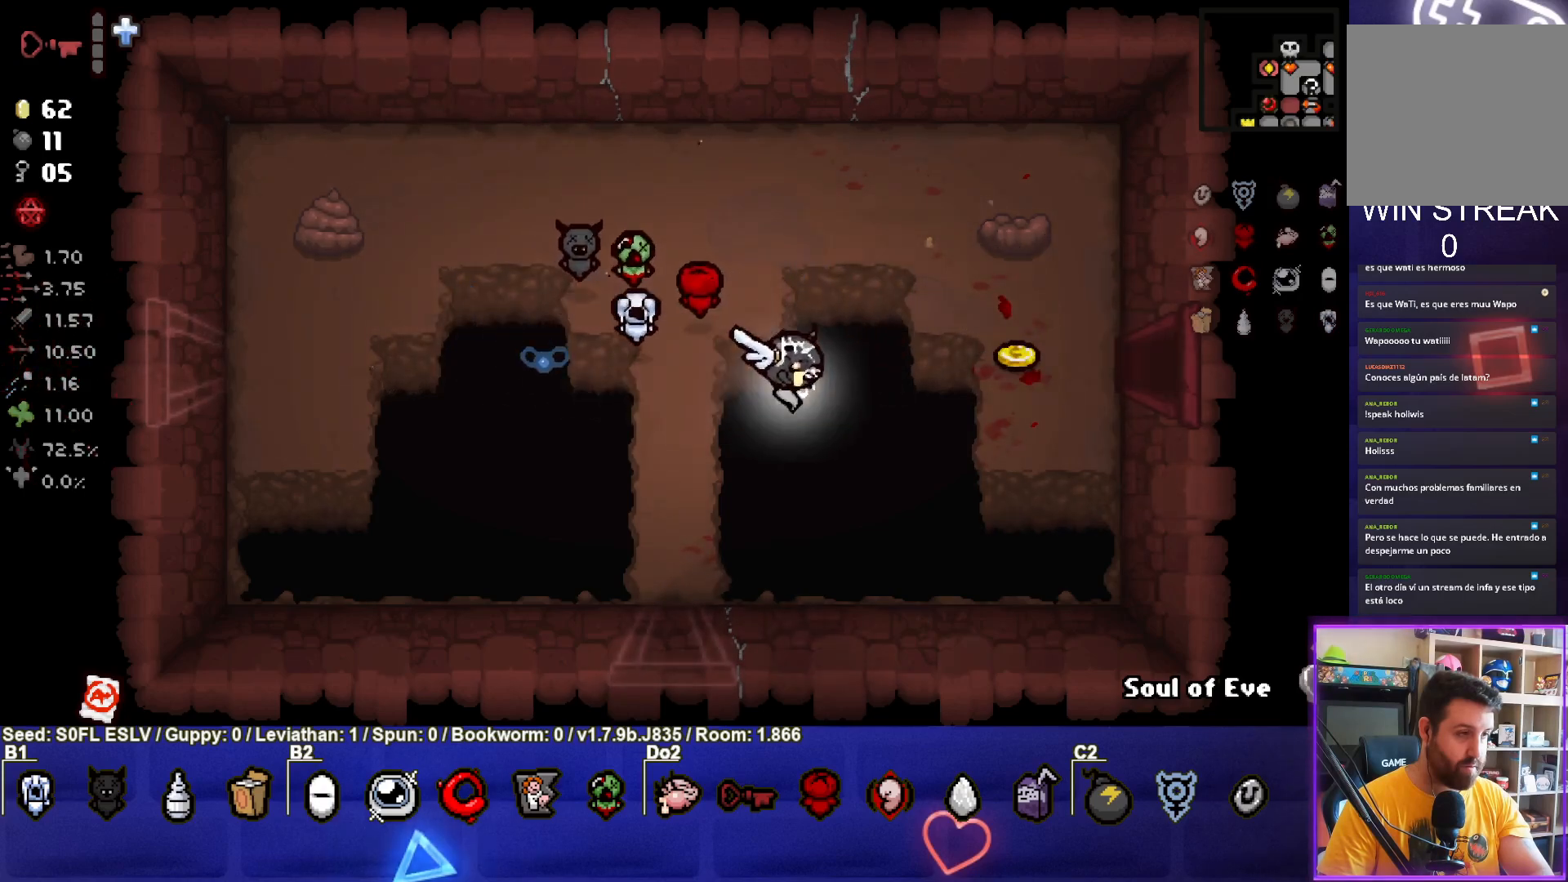
{"buttons": [], "left_stick": "up-left", "events": [[283, "left_stick", "up"], [400, "left_stick", "up-left"]]}
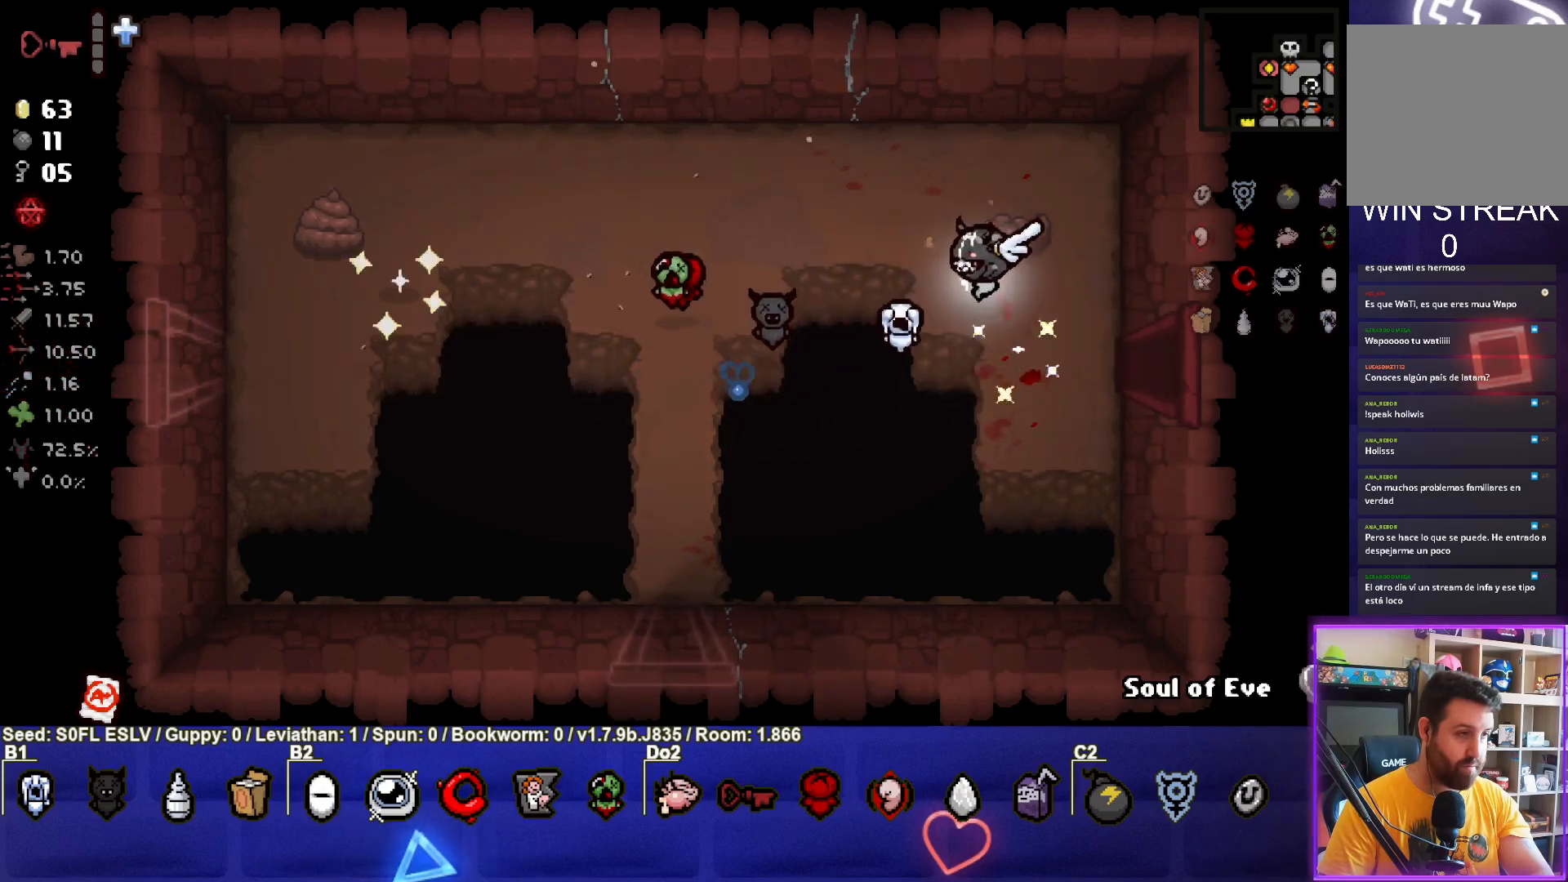
{"buttons": [], "left_stick": "left", "events": [[50, "left_stick", "left"]]}
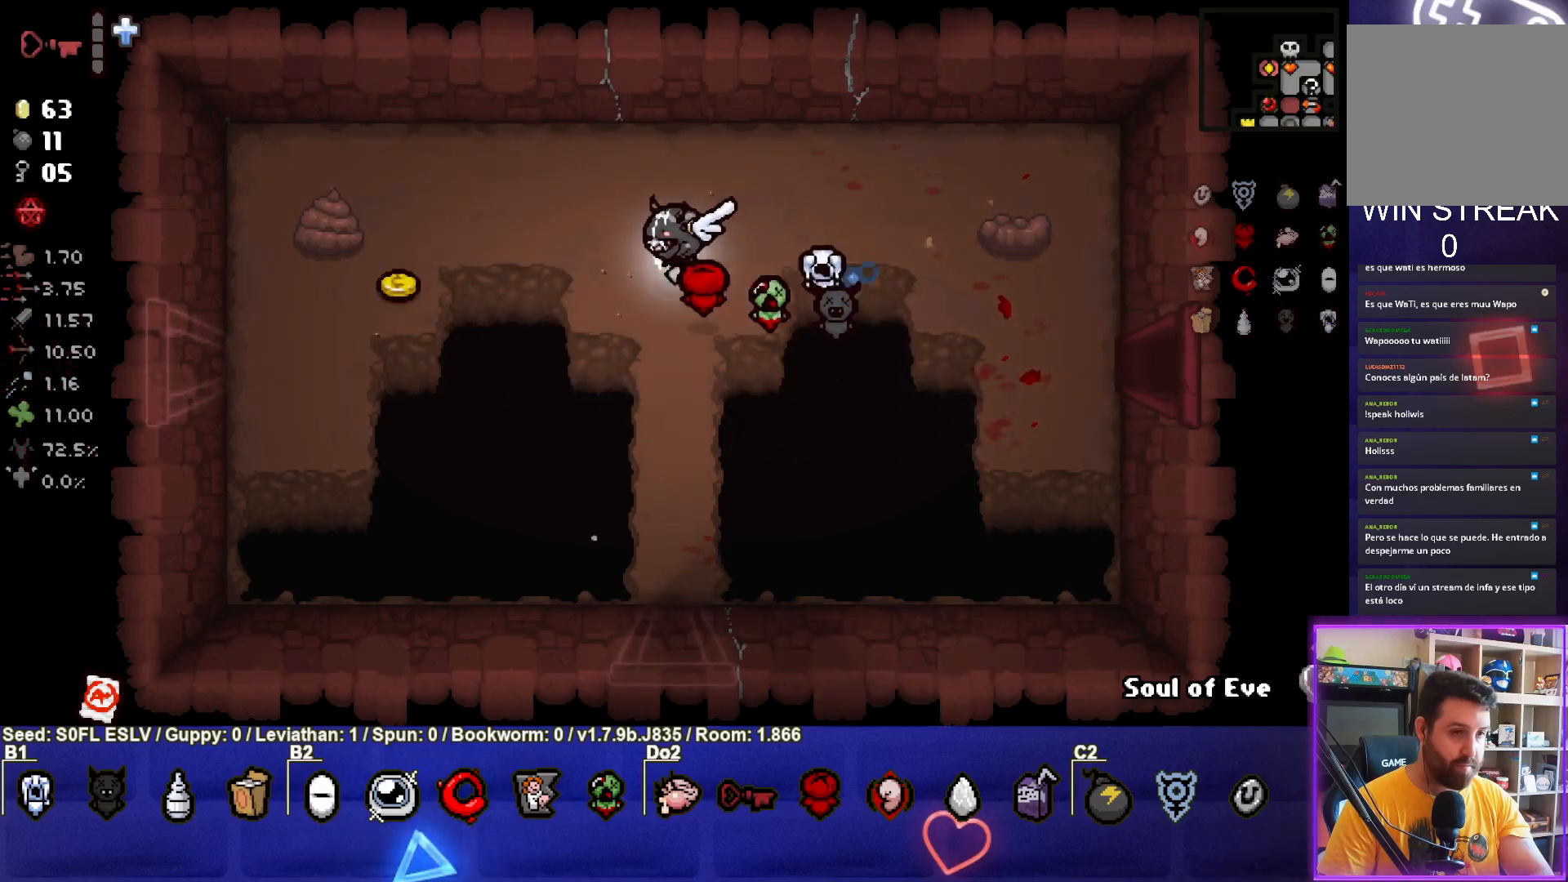
{"buttons": [], "left_stick": "up", "events": [[450, "left_stick", "up"]]}
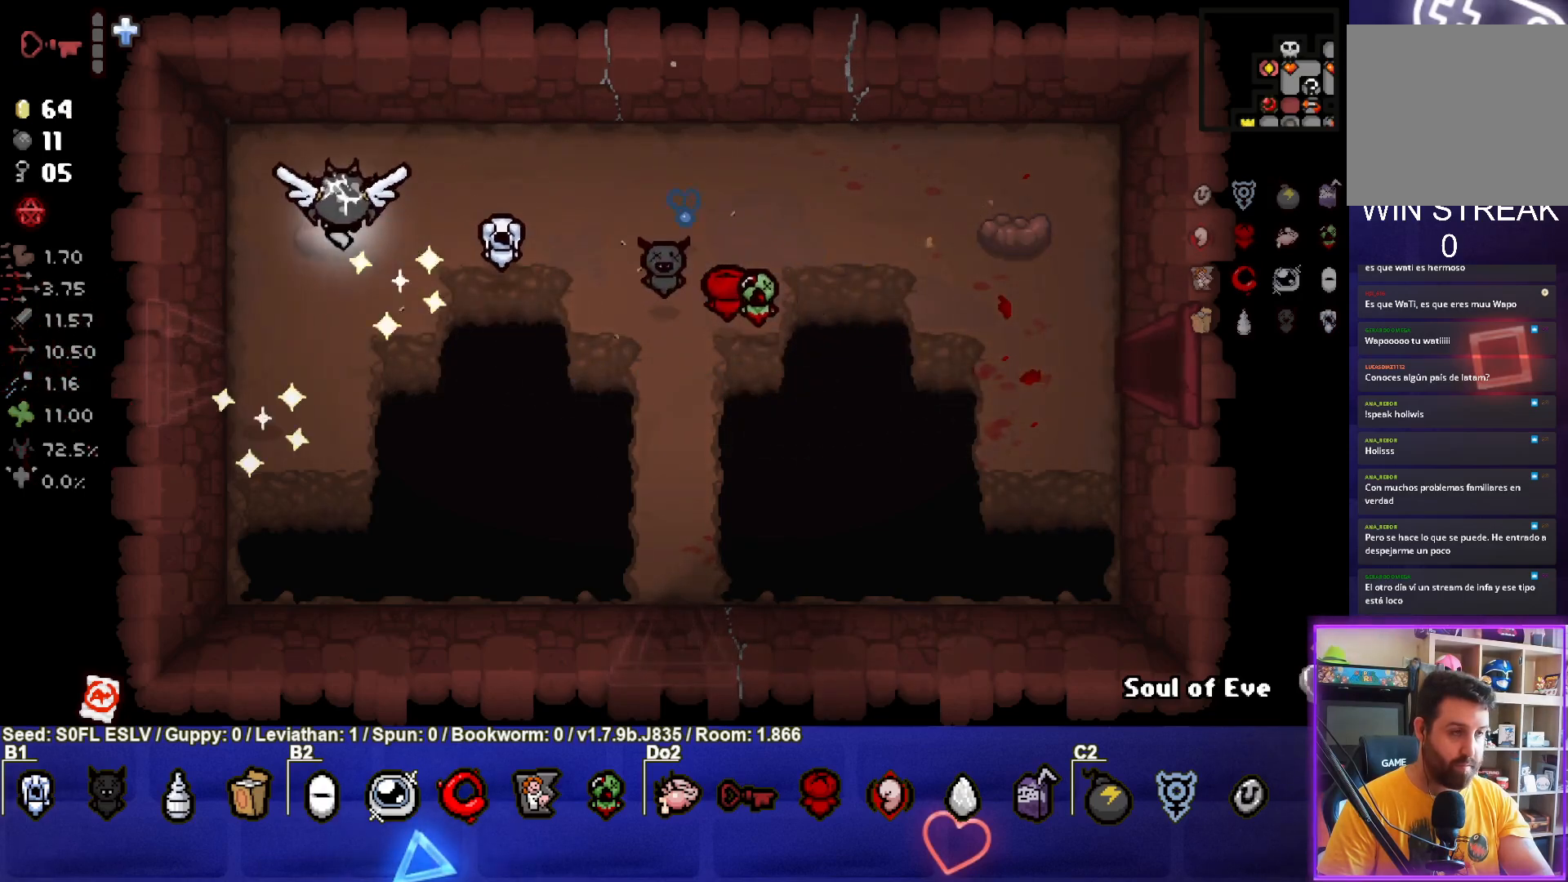
{"buttons": [], "left_stick": "right", "events": [[17, "left_stick", "up-right"], [117, "left_stick", "right"]]}
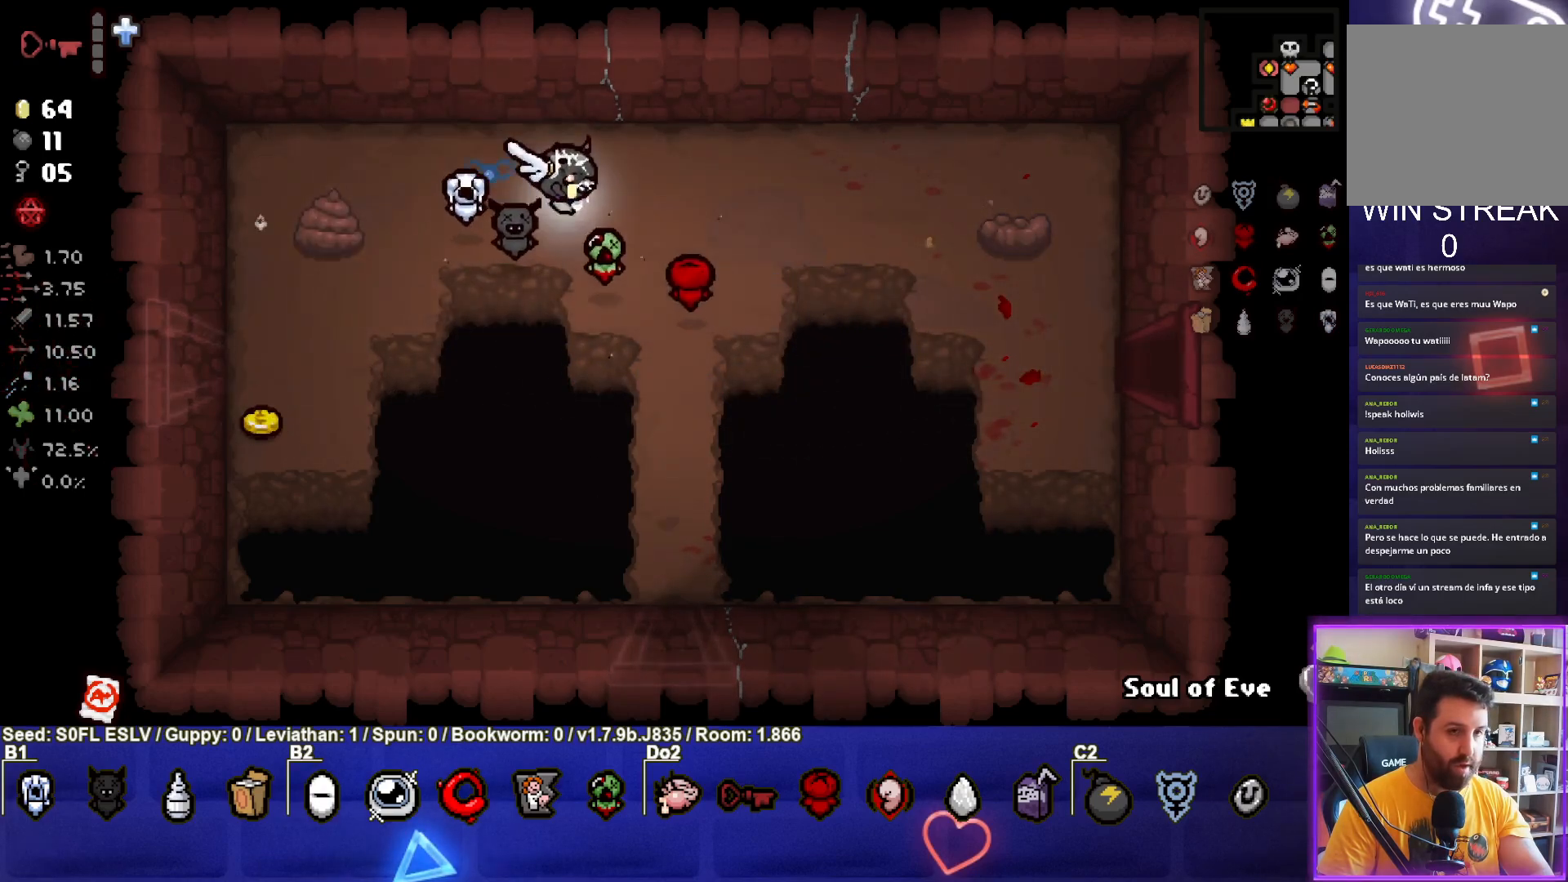
{"buttons": [], "left_stick": "right", "events": []}
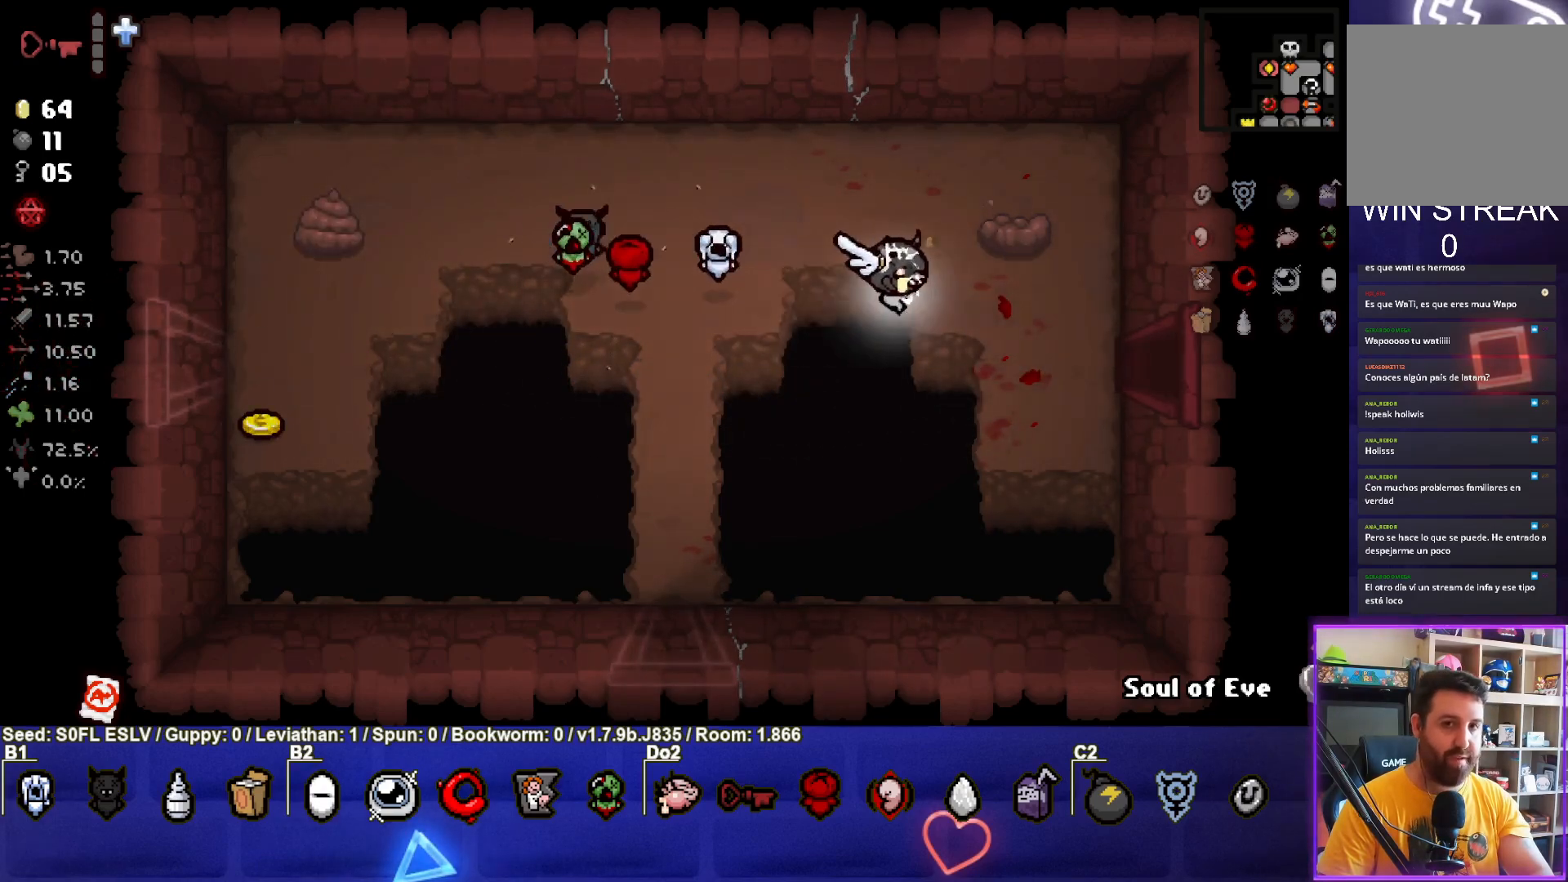
{"buttons": [], "left_stick": "right", "events": []}
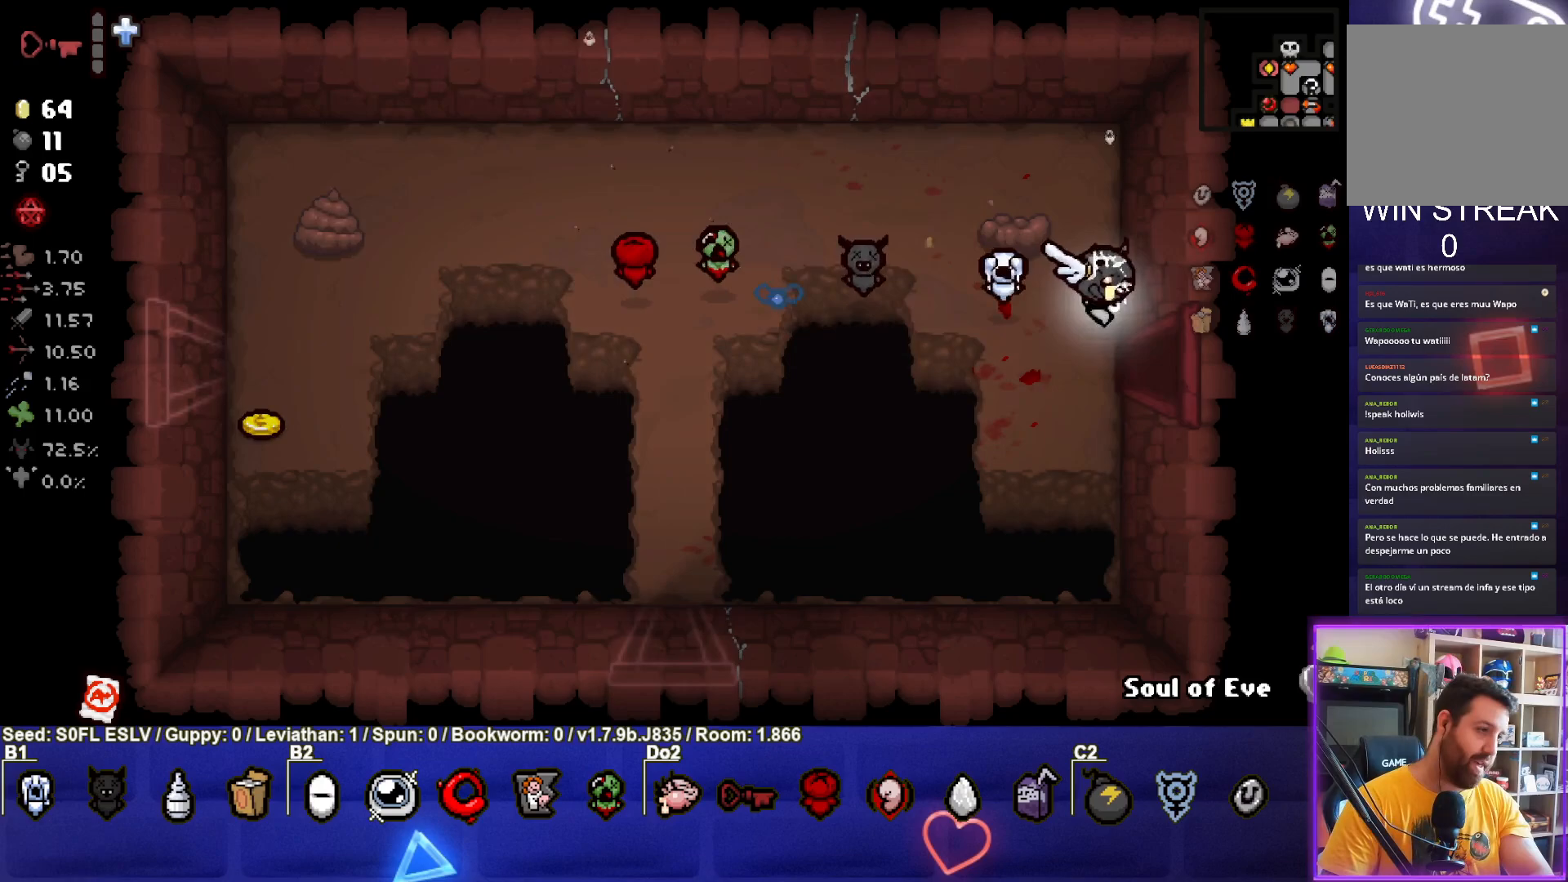
{"buttons": [], "left_stick": "right", "events": [[33, "left_stick", "center"], [317, "left_stick", "down-right"], [500, "left_stick", "right"]]}
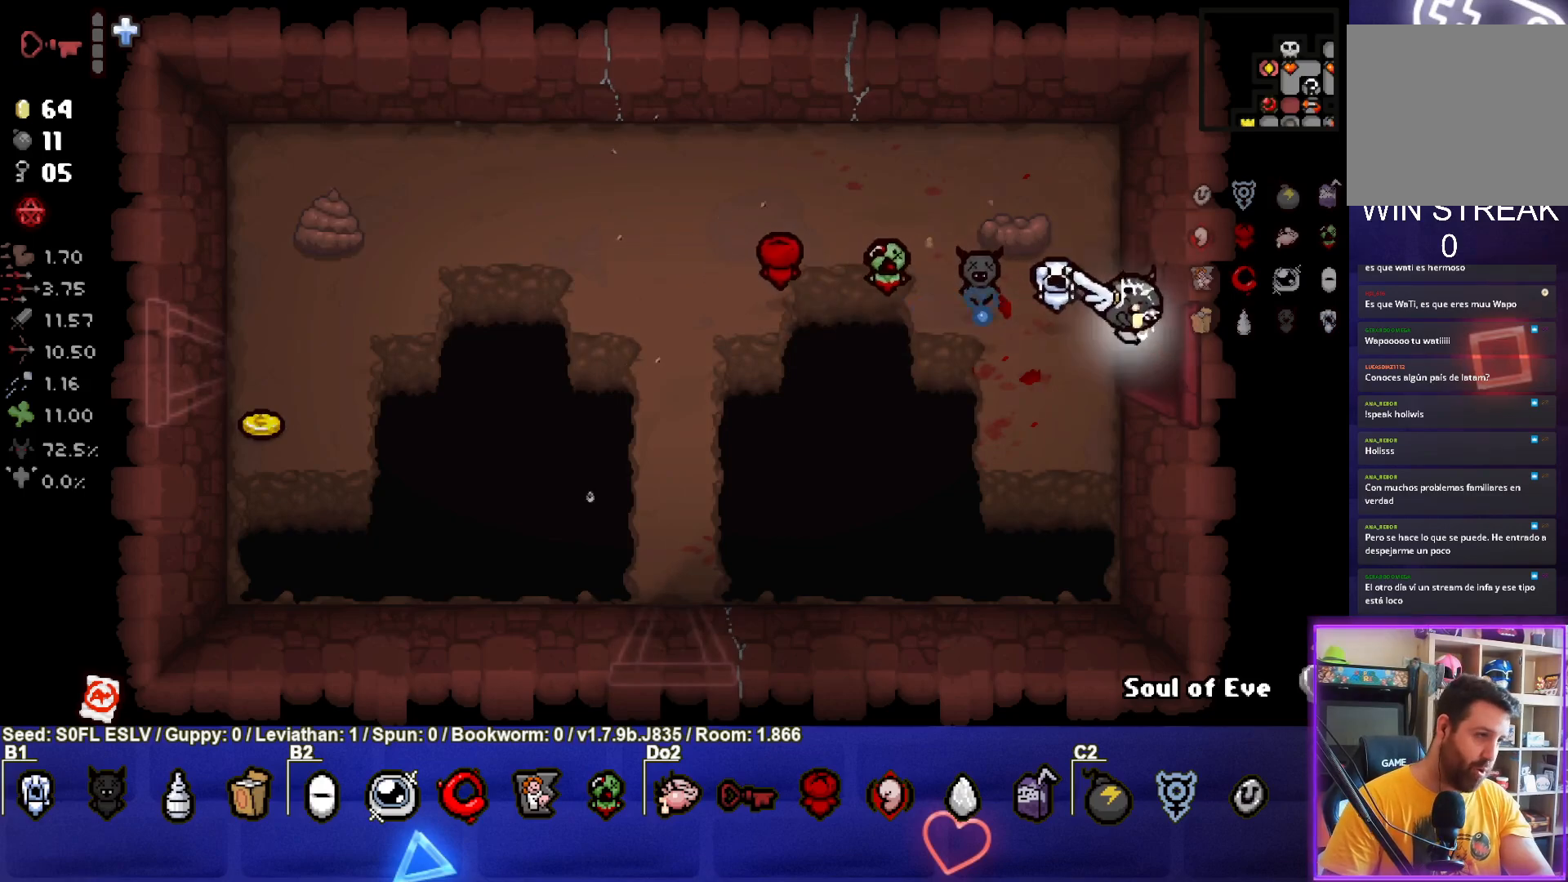
{"buttons": [], "left_stick": "center", "events": [[250, "left_stick", "center"]]}
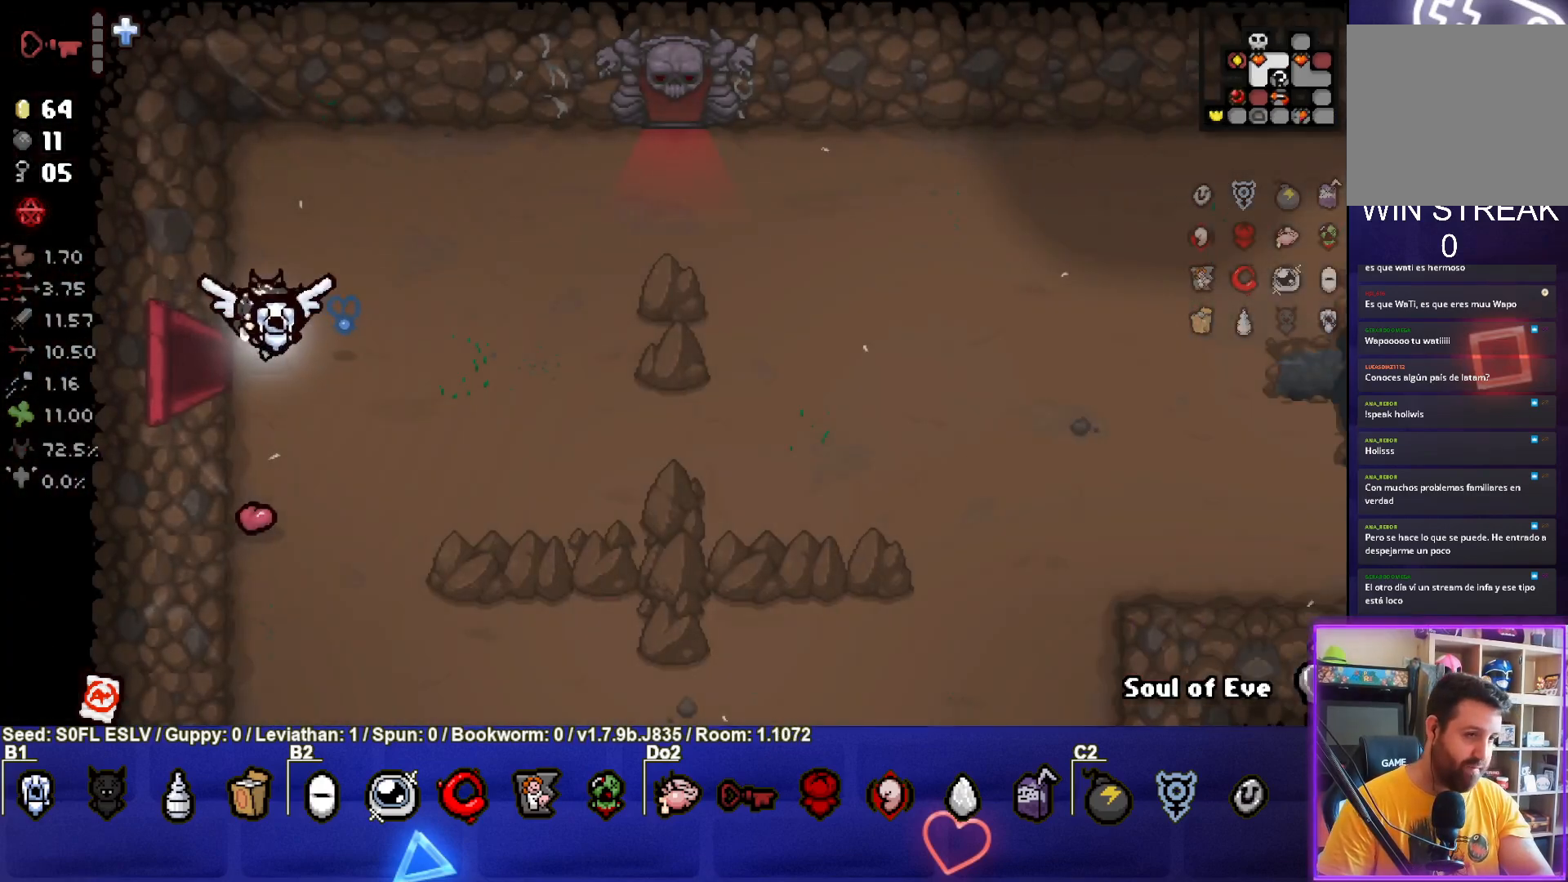
{"buttons": [], "left_stick": "up-right", "events": [[33, "left_stick", "right"], [167, "left_stick", "up-right"]]}
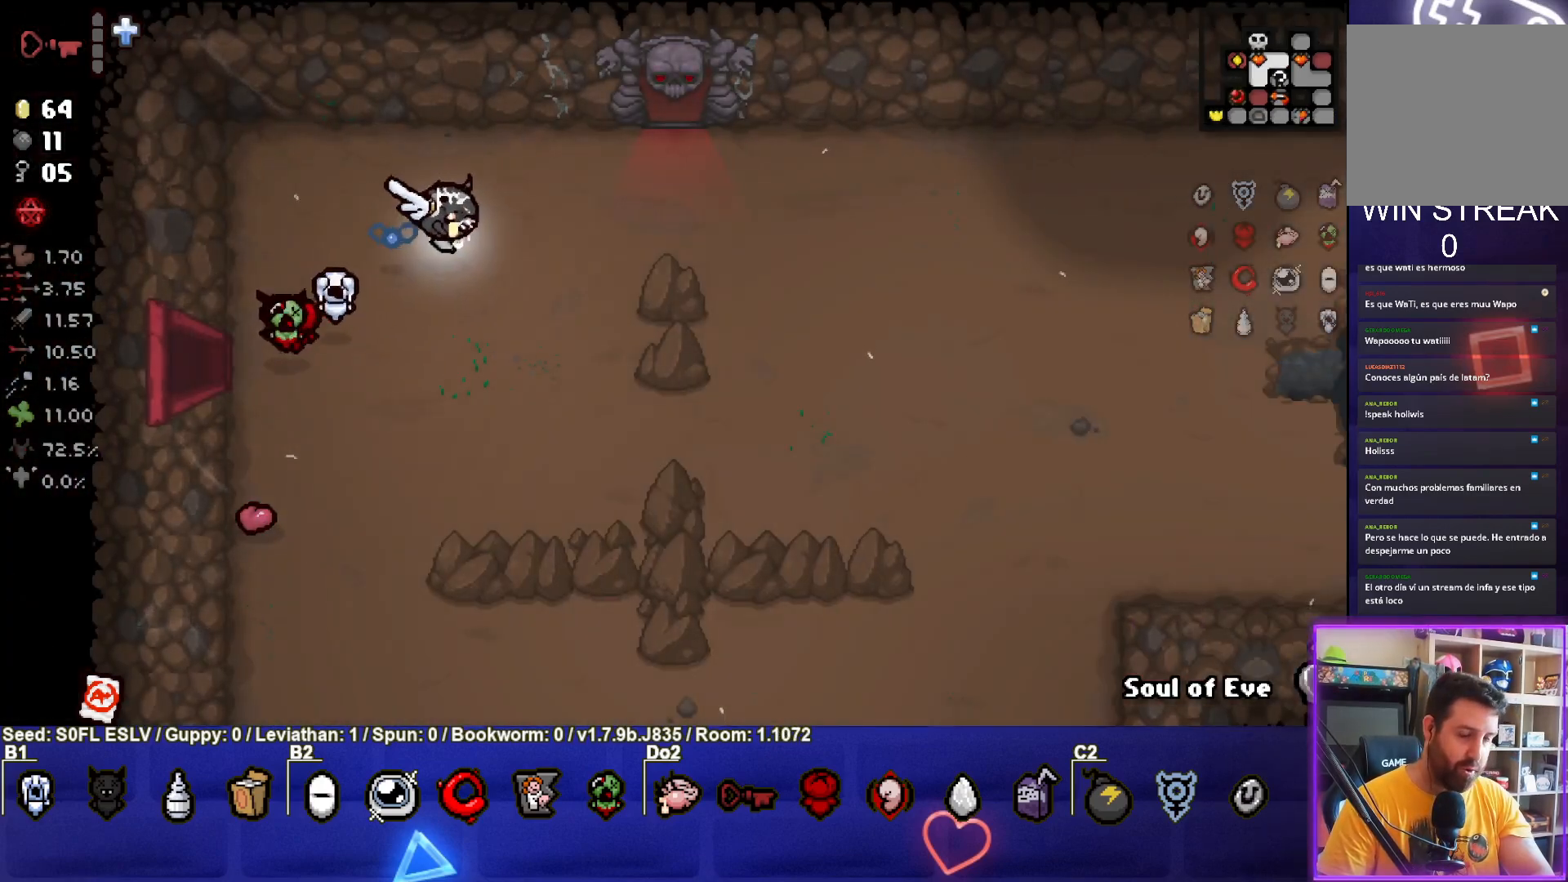
{"buttons": [], "left_stick": "up", "events": [[250, "left_stick", "center"], [450, "left_stick", "up"]]}
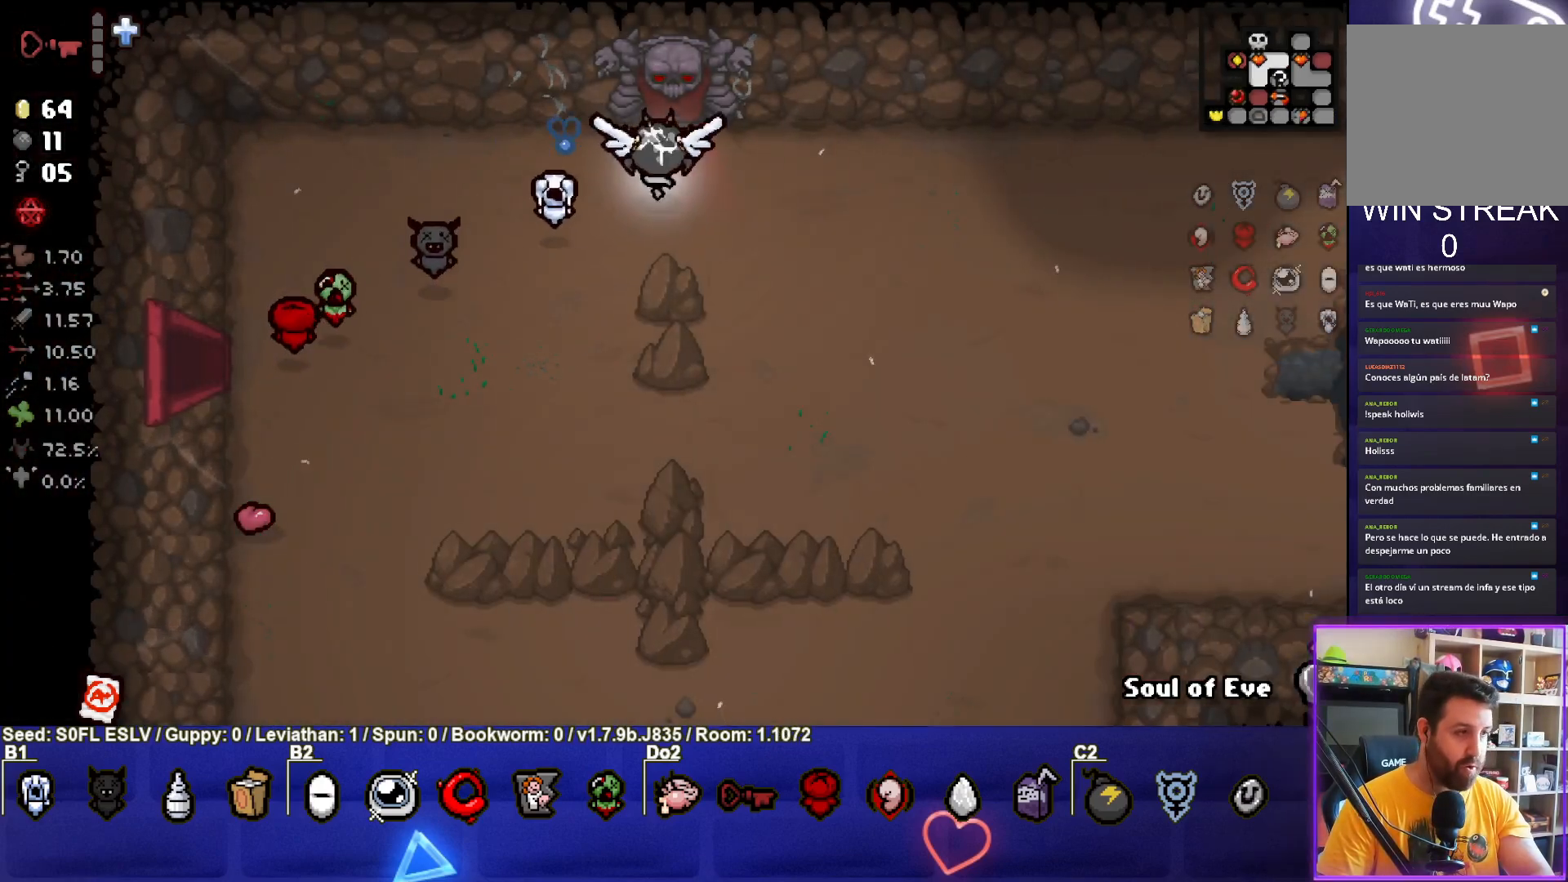
{"buttons": ["CROSS"], "left_stick": "center", "events": [[417, "left_stick", "center"], [450, "CROSS", "down"]]}
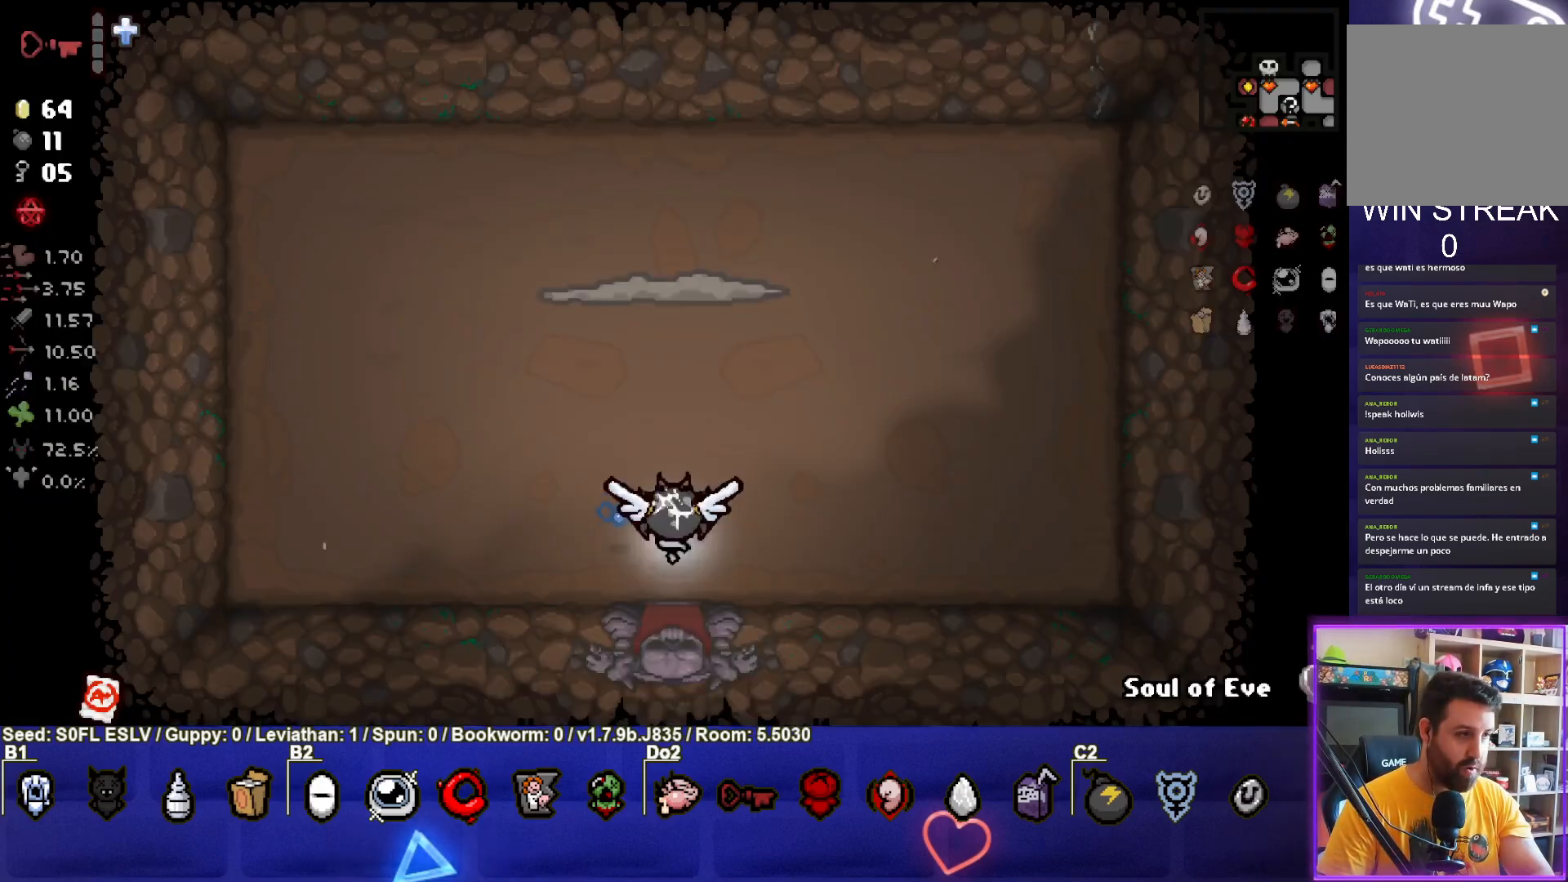
{"buttons": ["TRIANGLE"], "left_stick": "up", "events": [[17, "CROSS", "up"], [100, "TRIANGLE", "down"], [467, "left_stick", "up"]]}
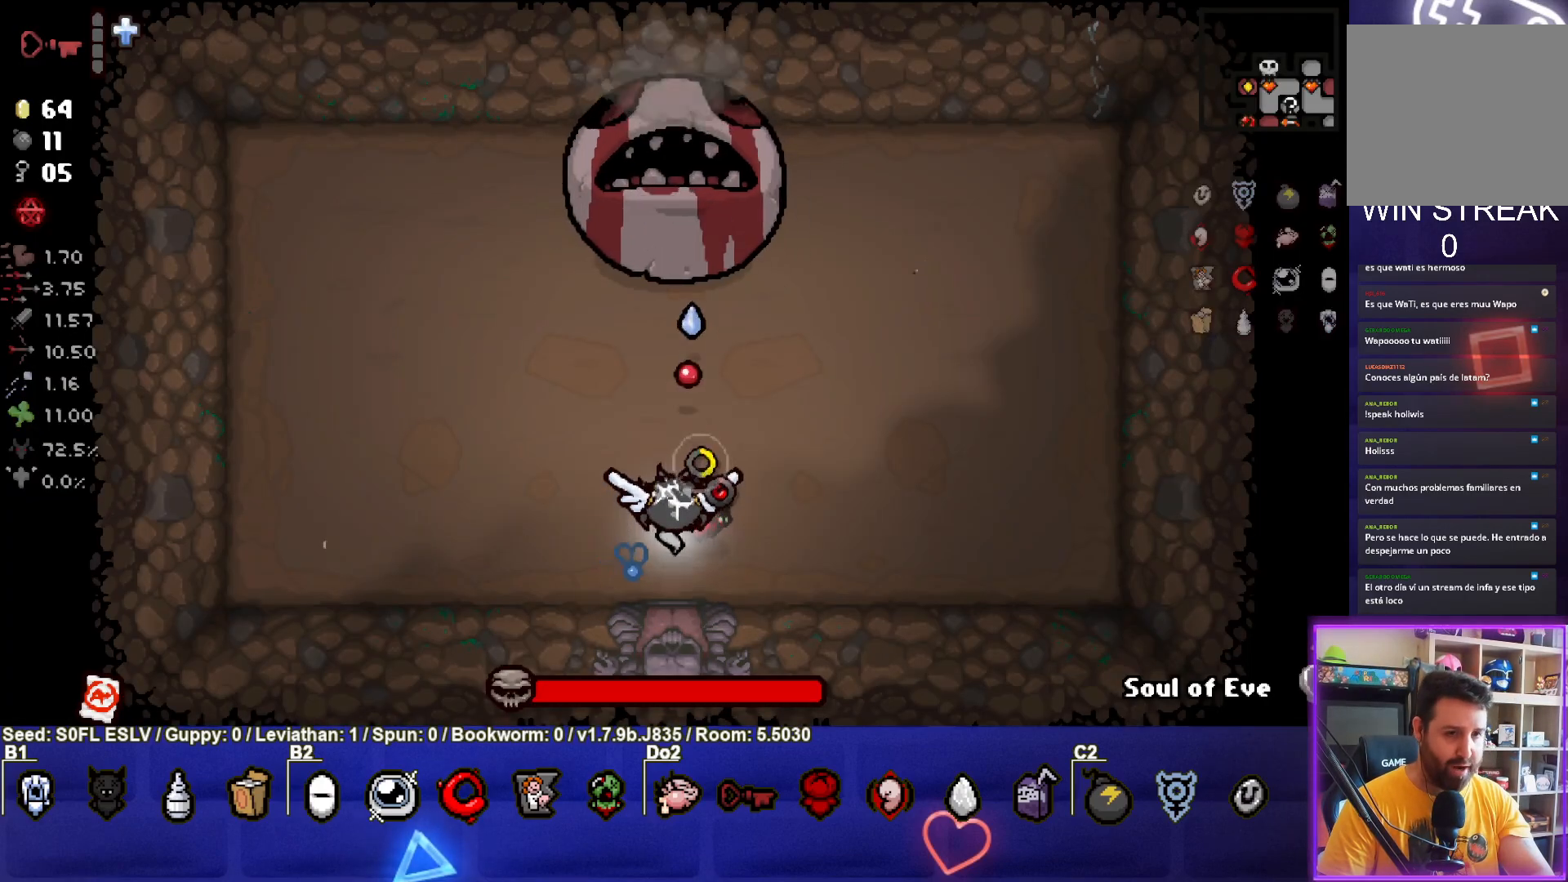
{"buttons": ["TRIANGLE"], "left_stick": "up-right", "events": [[200, "left_stick", "center"], [367, "left_stick", "up"], [417, "left_stick", "up-right"]]}
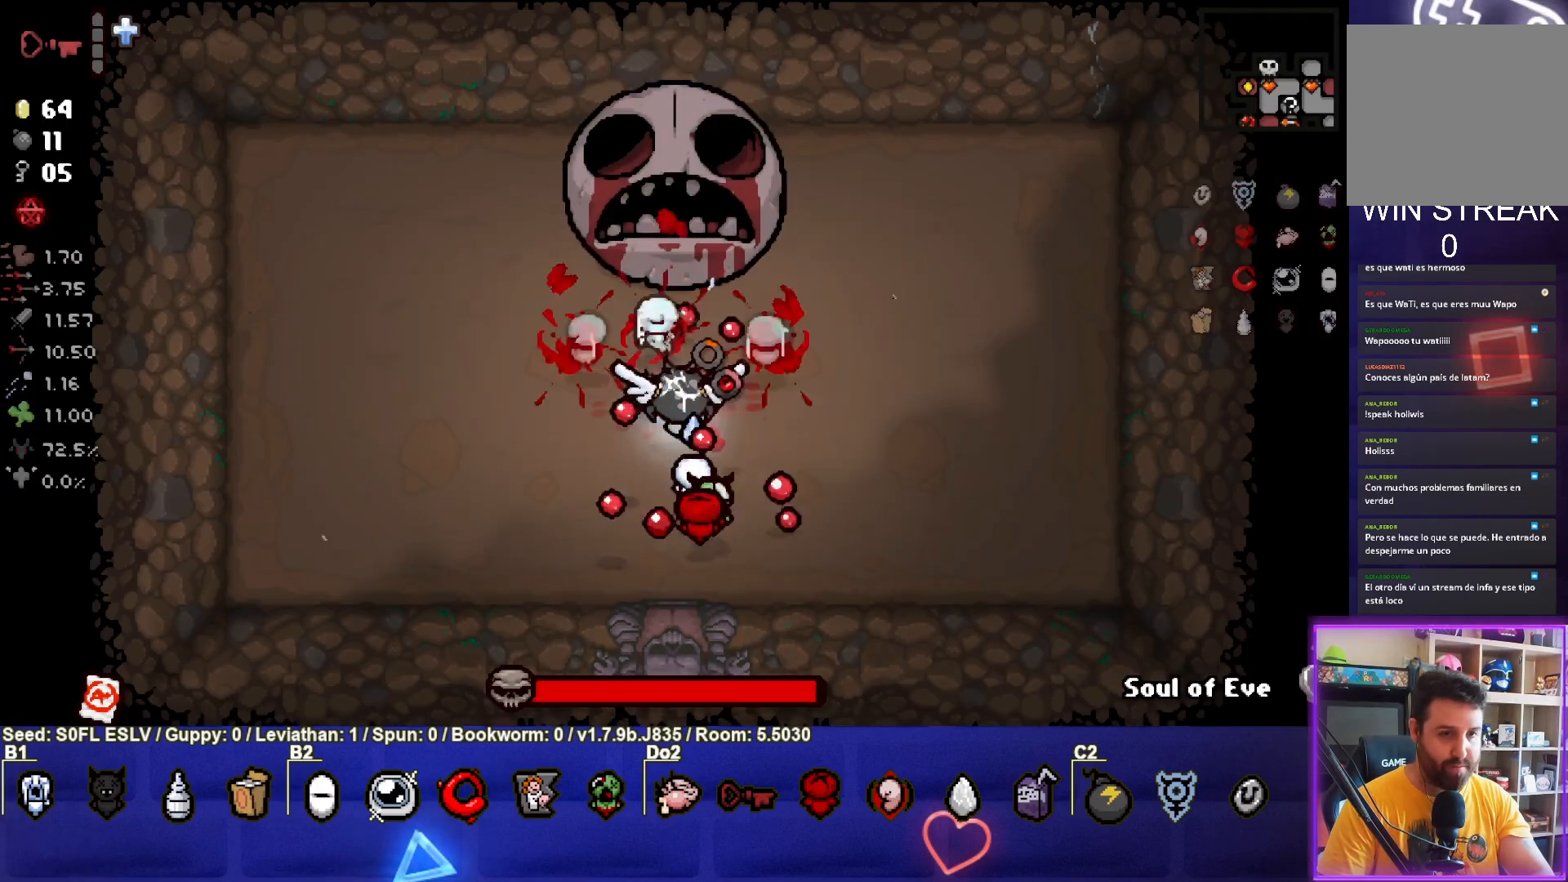
{"buttons": ["TRIANGLE"], "left_stick": "center", "events": [[67, "left_stick", "center"]]}
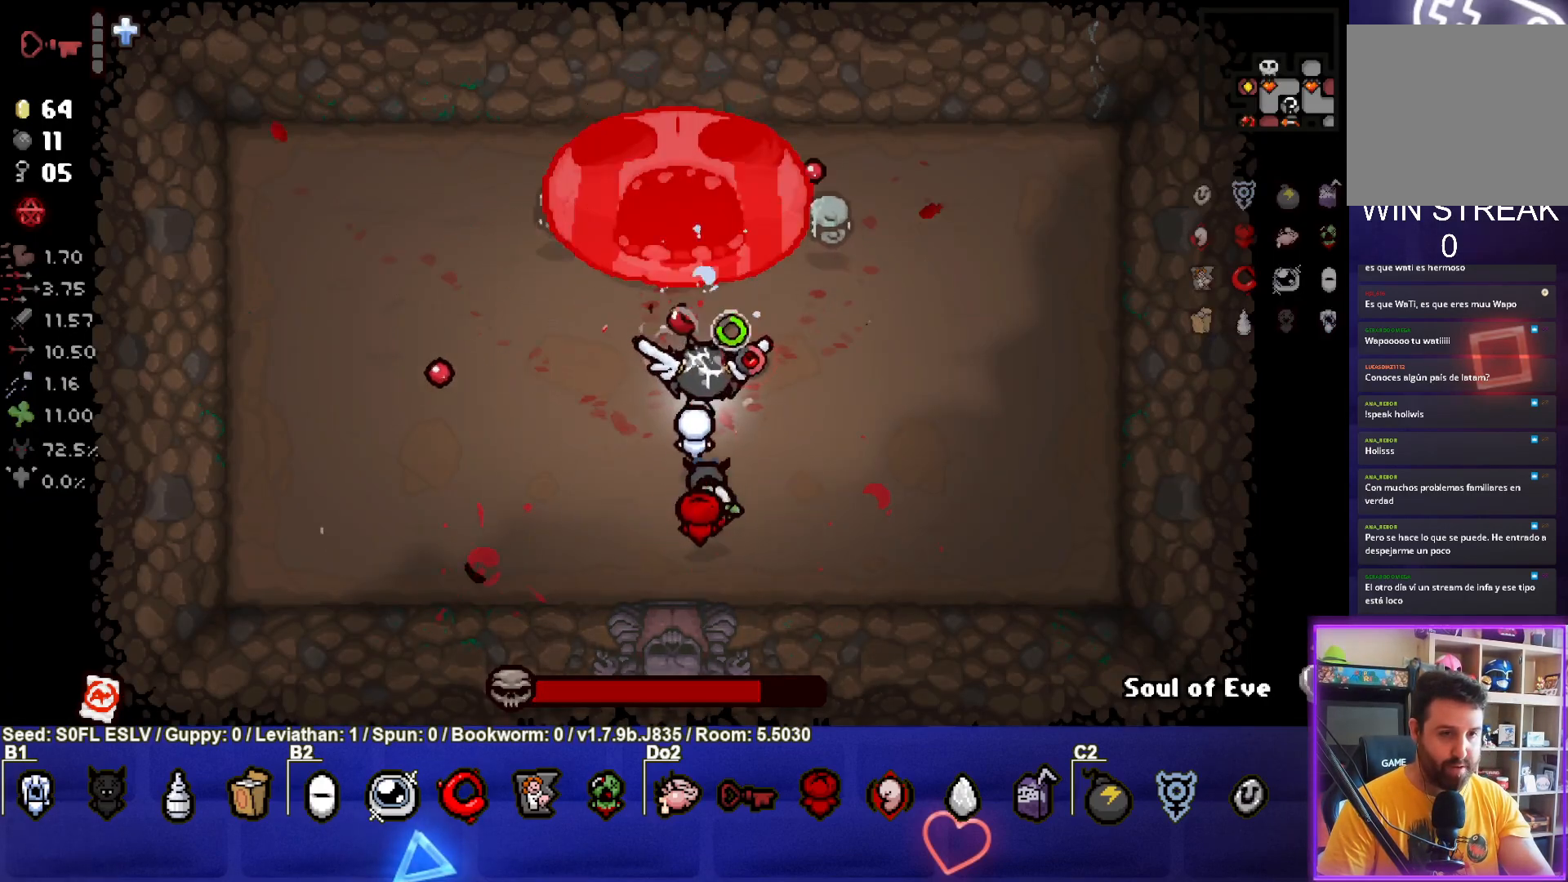
{"buttons": ["TRIANGLE"], "left_stick": "center", "events": [[50, "left_stick", "down-left"], [217, "left_stick", "center"]]}
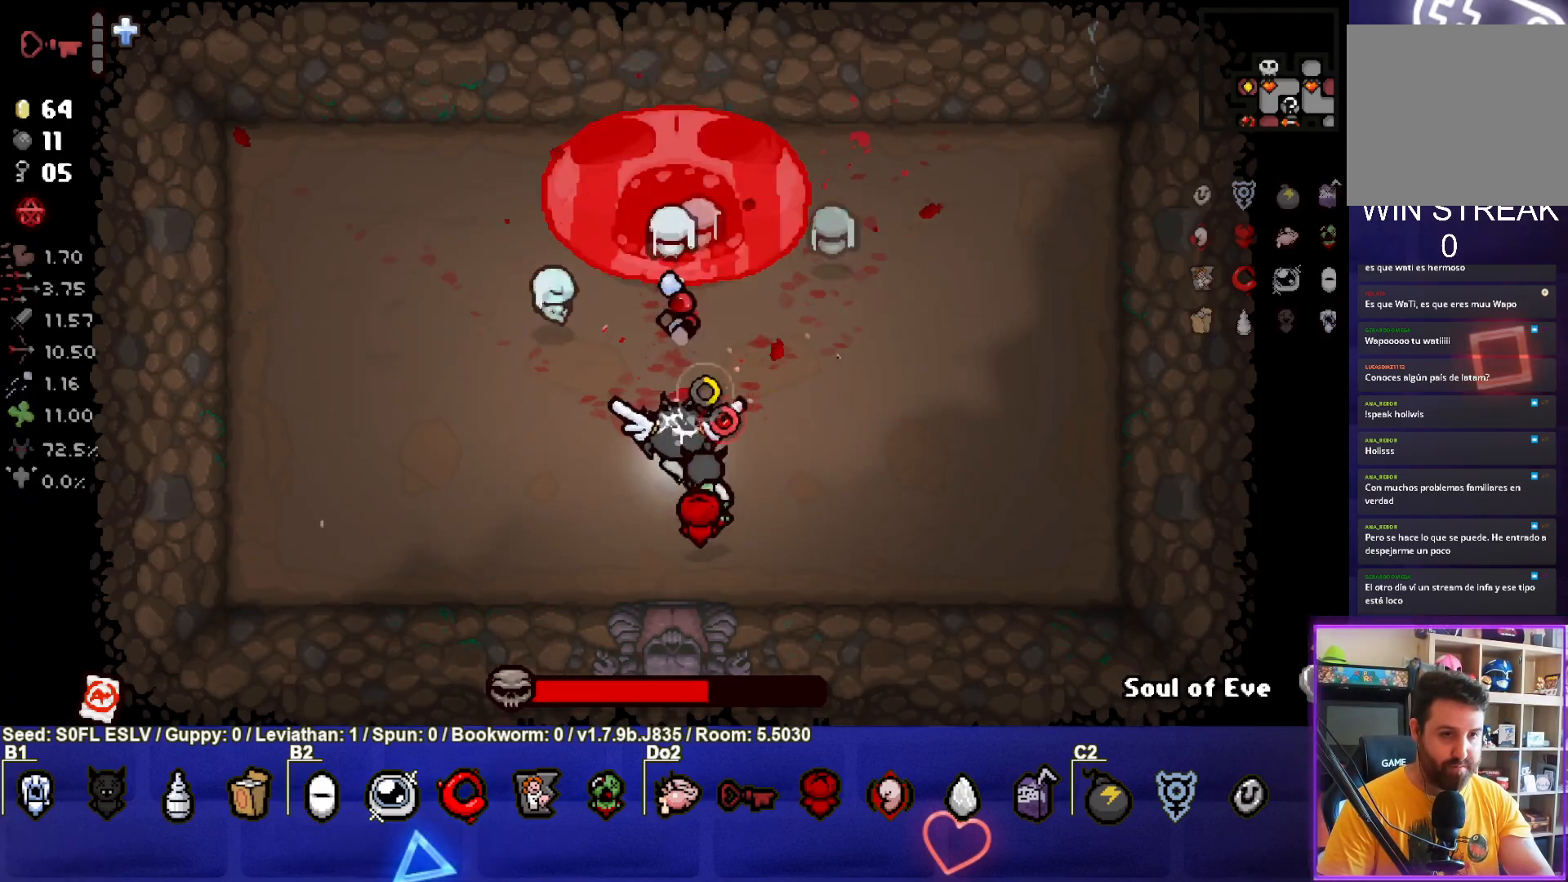
{"buttons": ["TRIANGLE"], "left_stick": "center", "events": []}
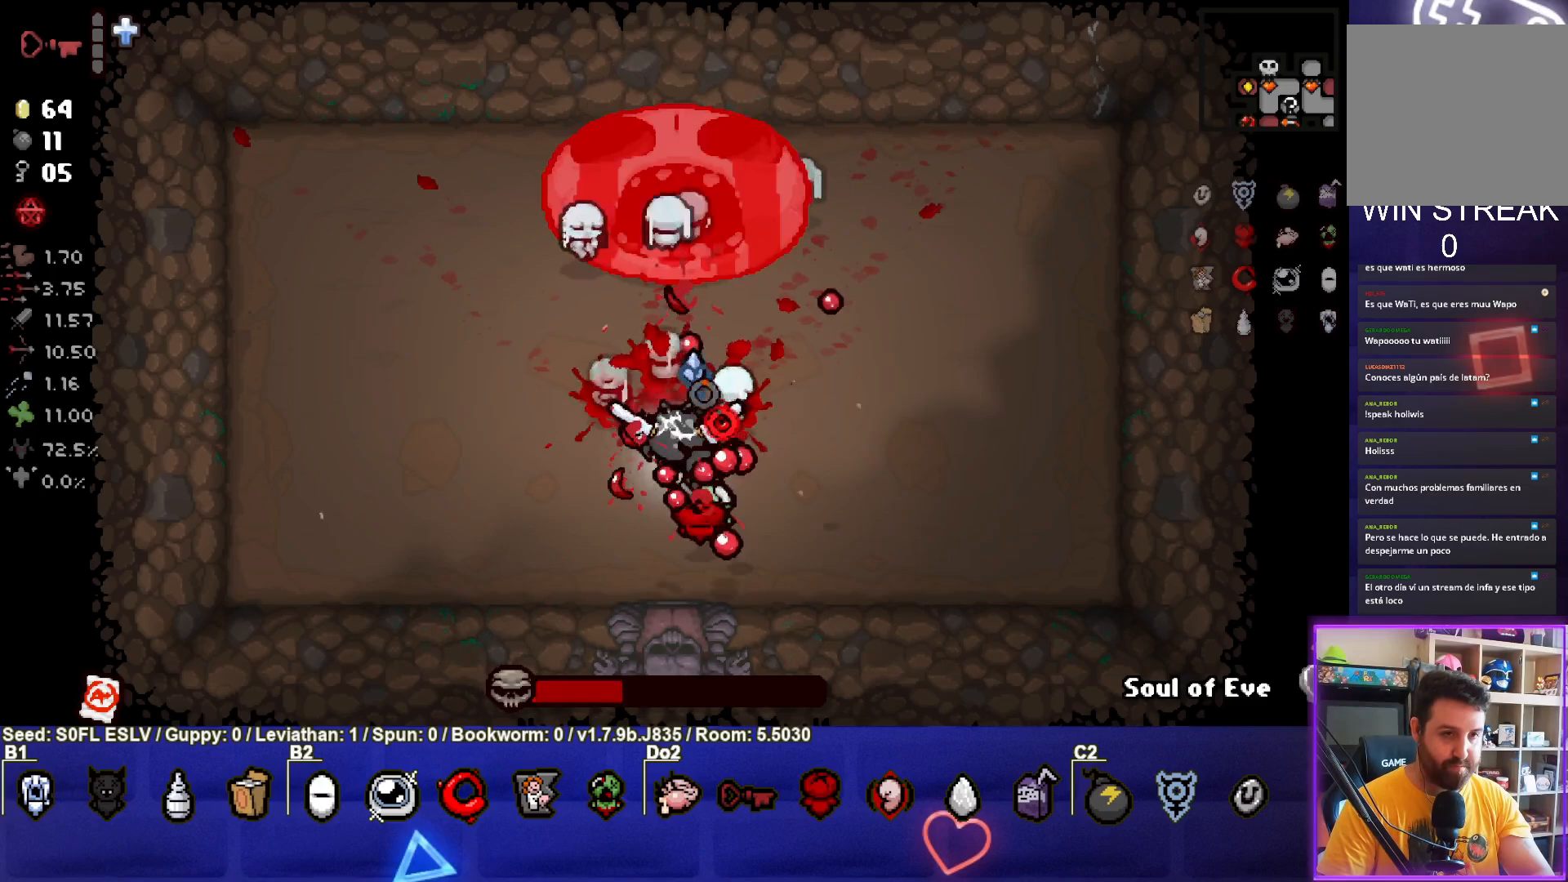
{"buttons": ["TRIANGLE"], "left_stick": "down", "events": [[500, "left_stick", "down"]]}
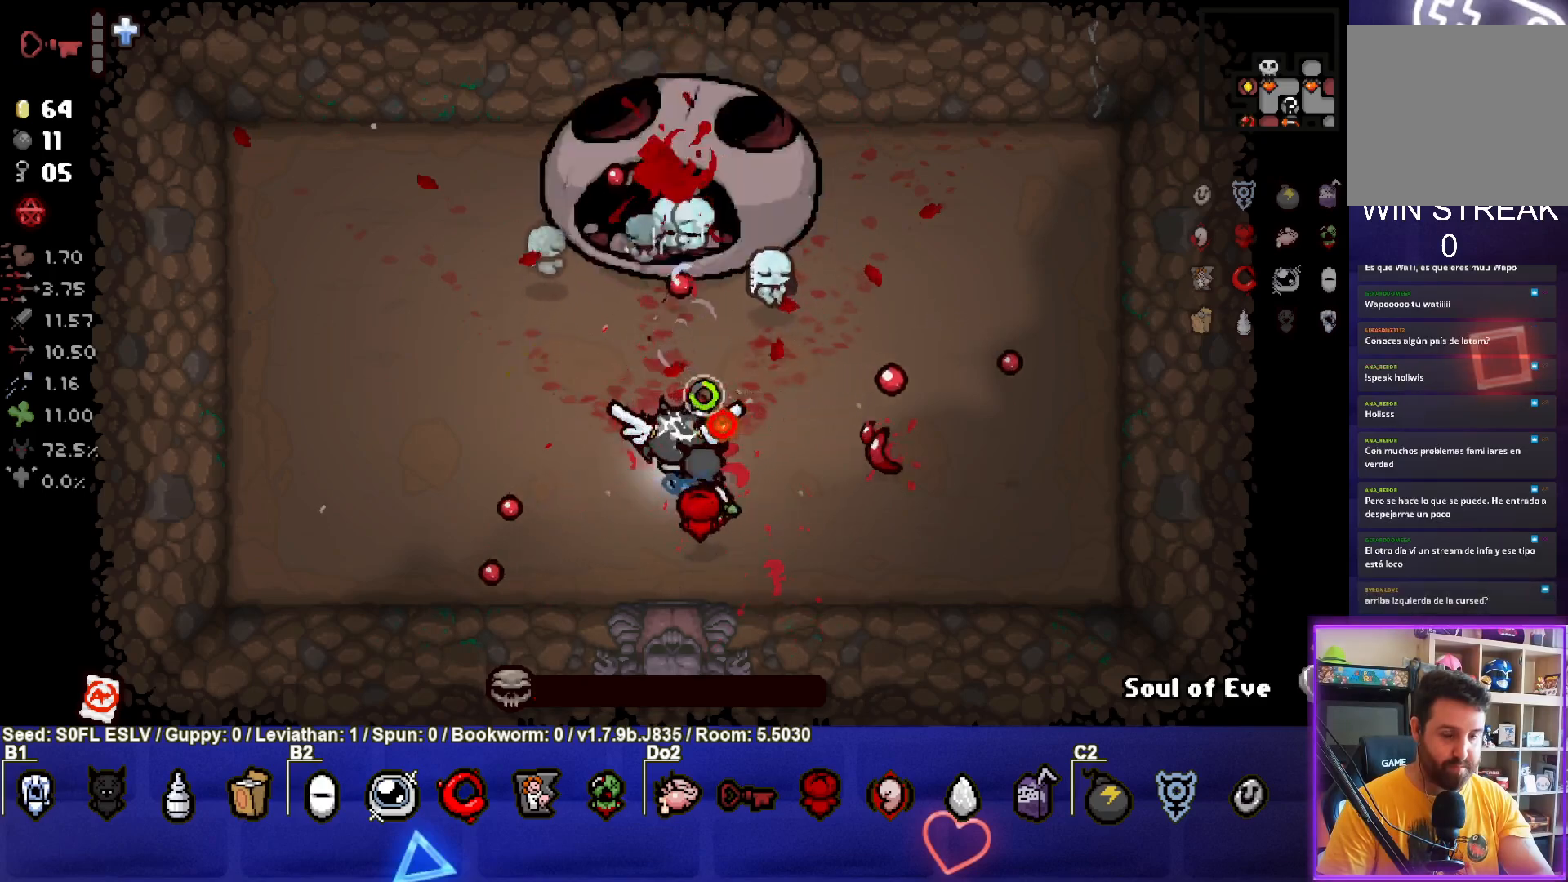
{"buttons": [], "left_stick": "left", "events": [[50, "left_stick", "down-left"], [117, "TRIANGLE", "up"], [283, "left_stick", "left"]]}
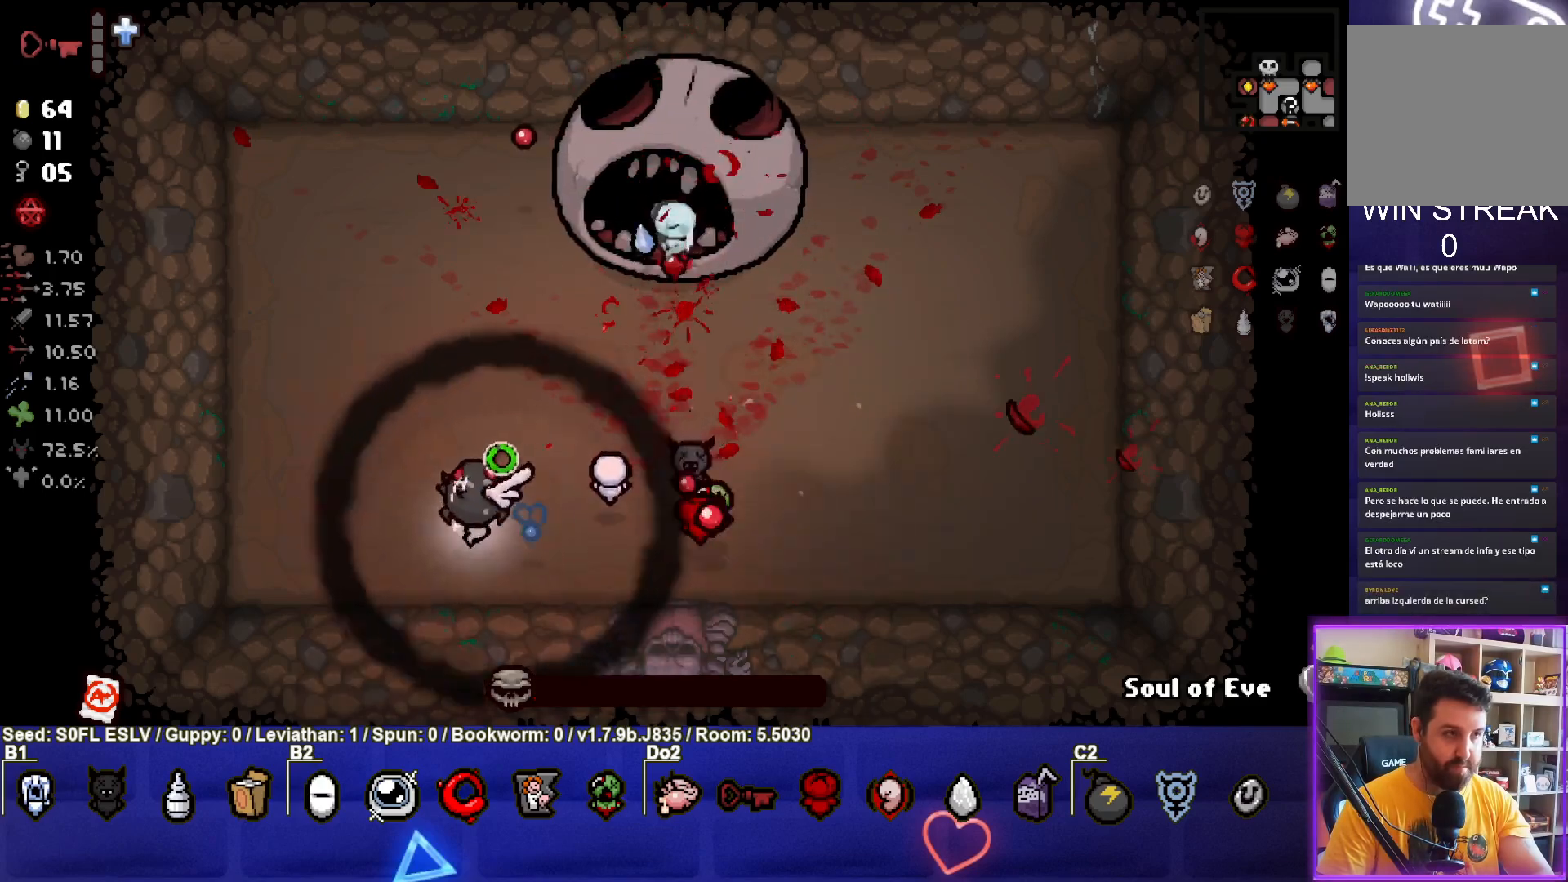
{"buttons": [], "left_stick": "center", "events": [[117, "left_stick", "center"]]}
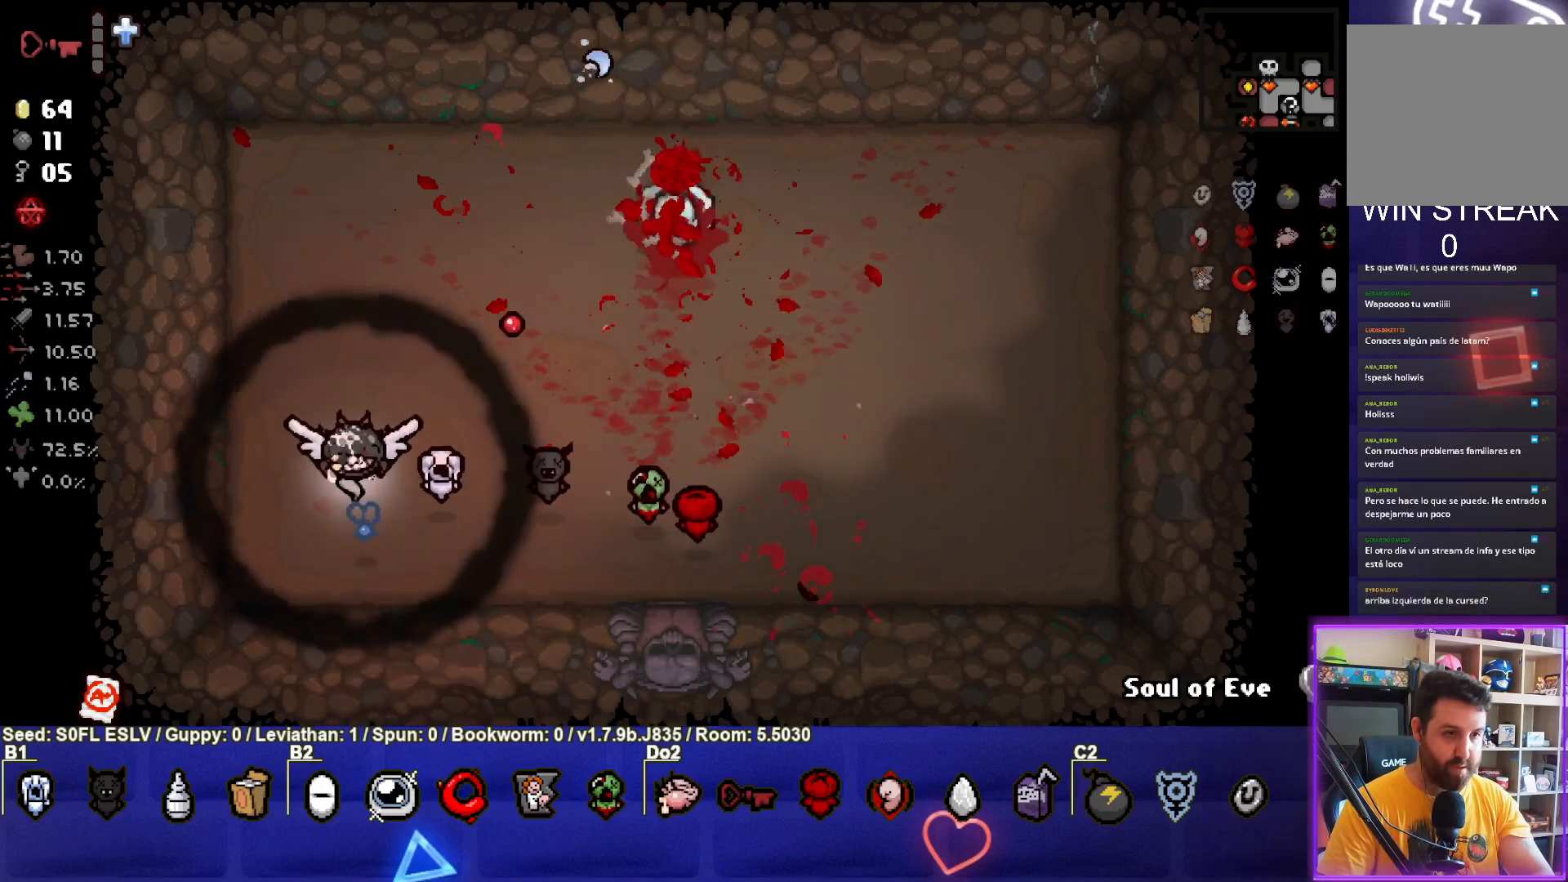
{"buttons": [], "left_stick": "center", "events": [[250, "left_stick", "down-right"], [433, "left_stick", "center"]]}
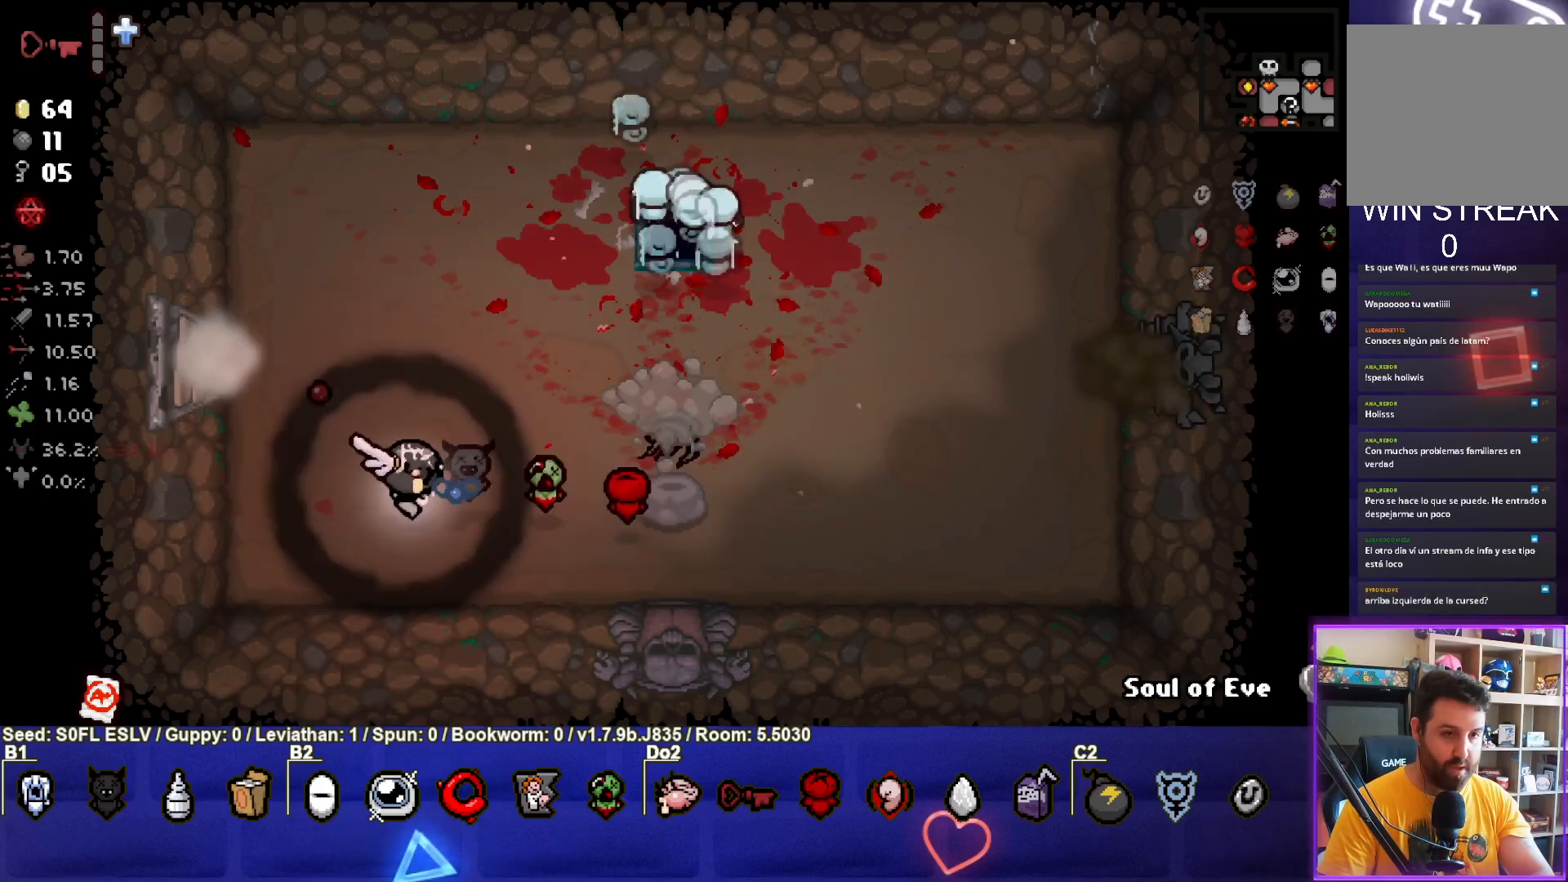
{"buttons": [], "left_stick": "right", "events": [[150, "left_stick", "up-right"], [383, "left_stick", "right"]]}
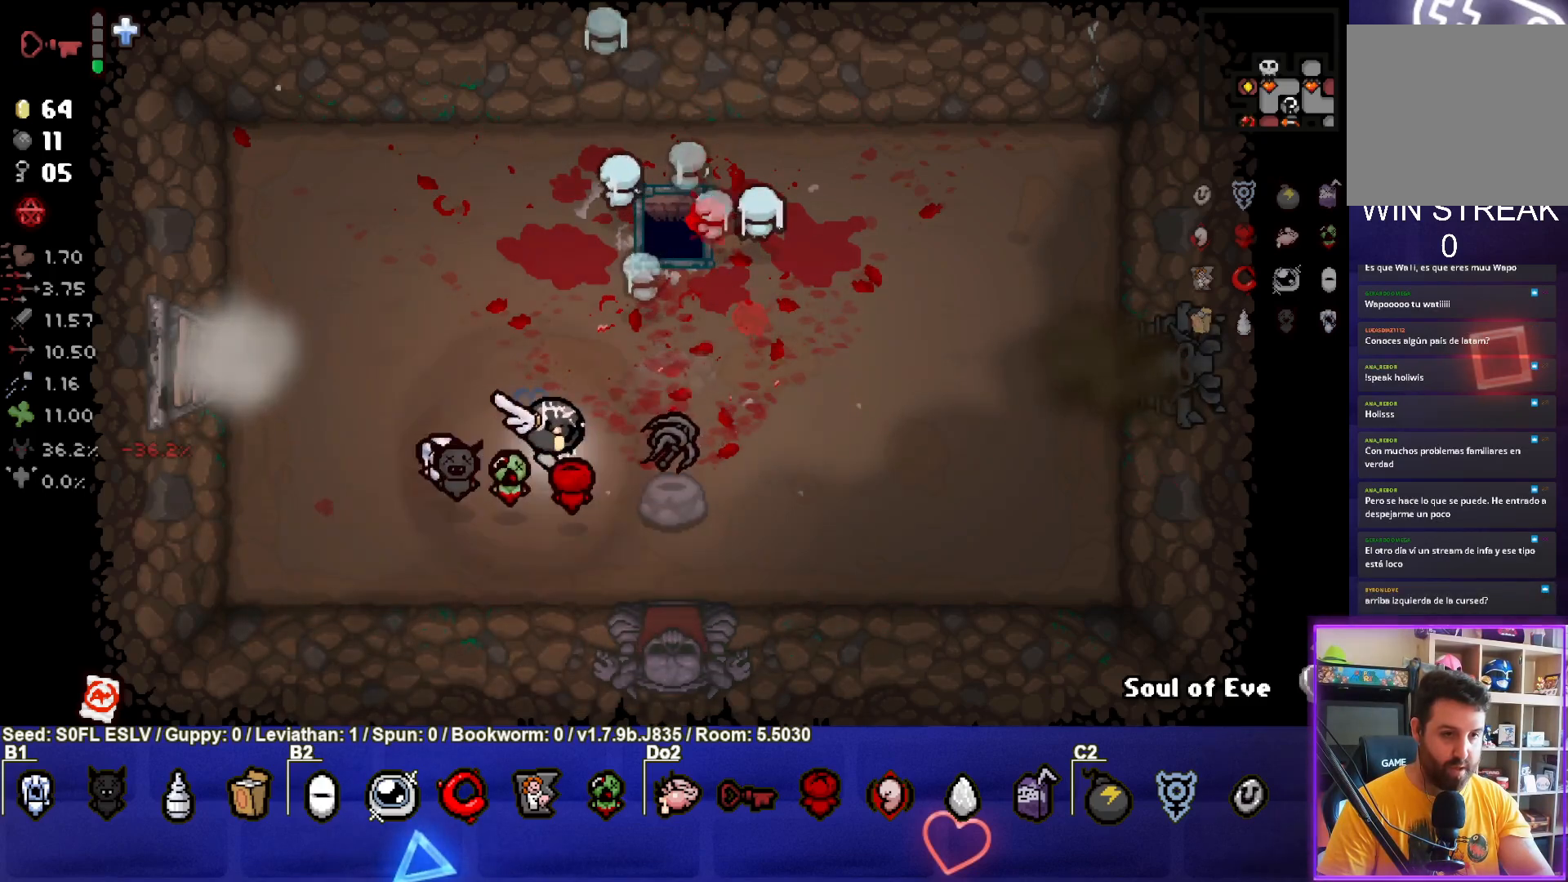
{"buttons": [], "left_stick": "right", "events": []}
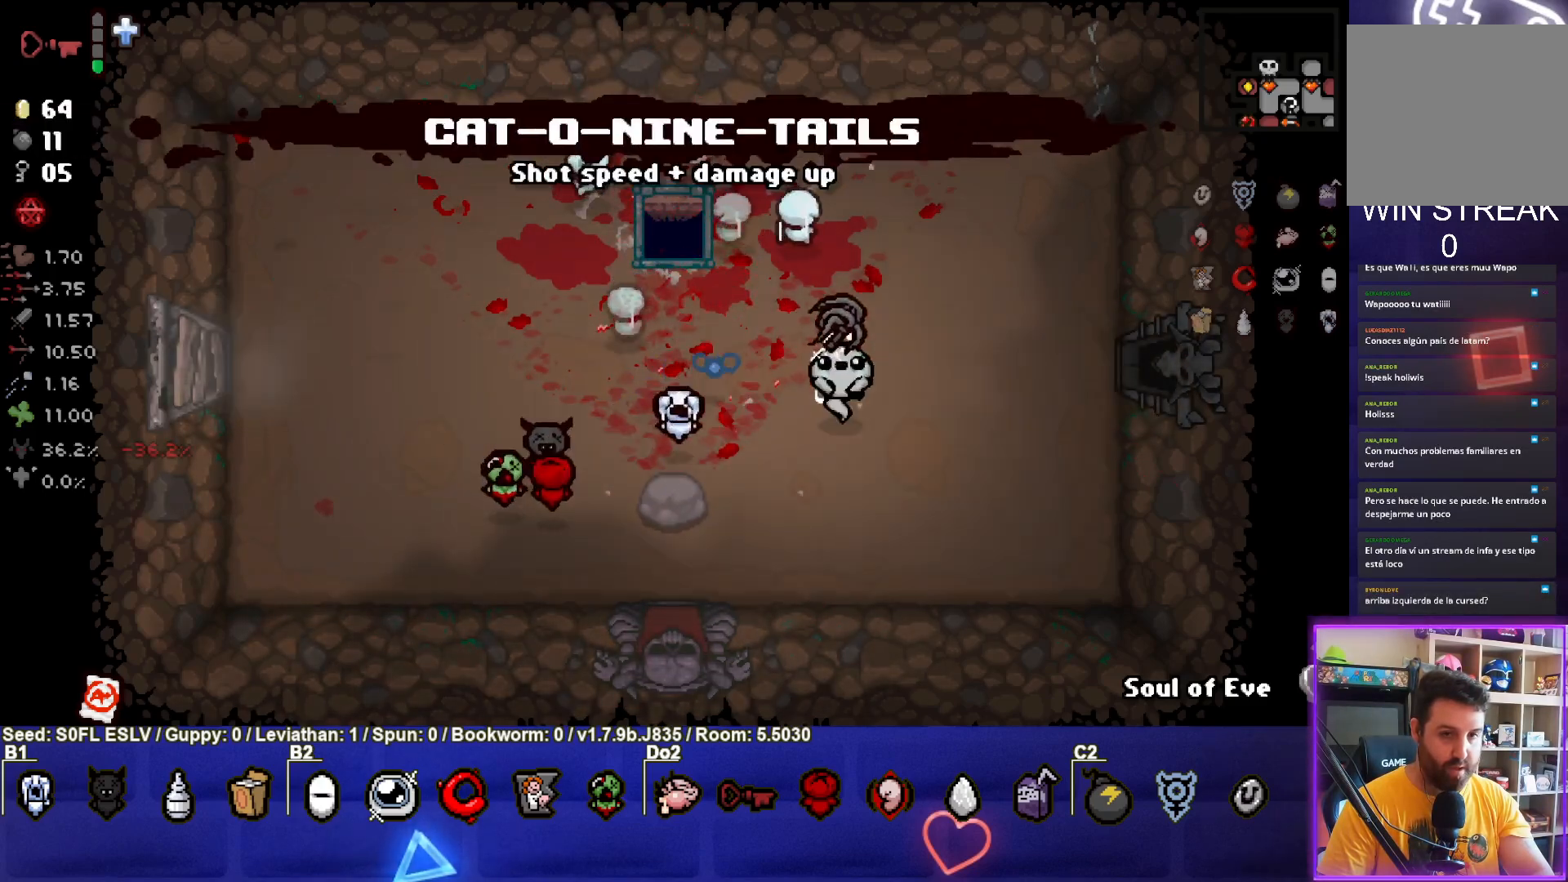
{"buttons": [], "left_stick": "right", "events": []}
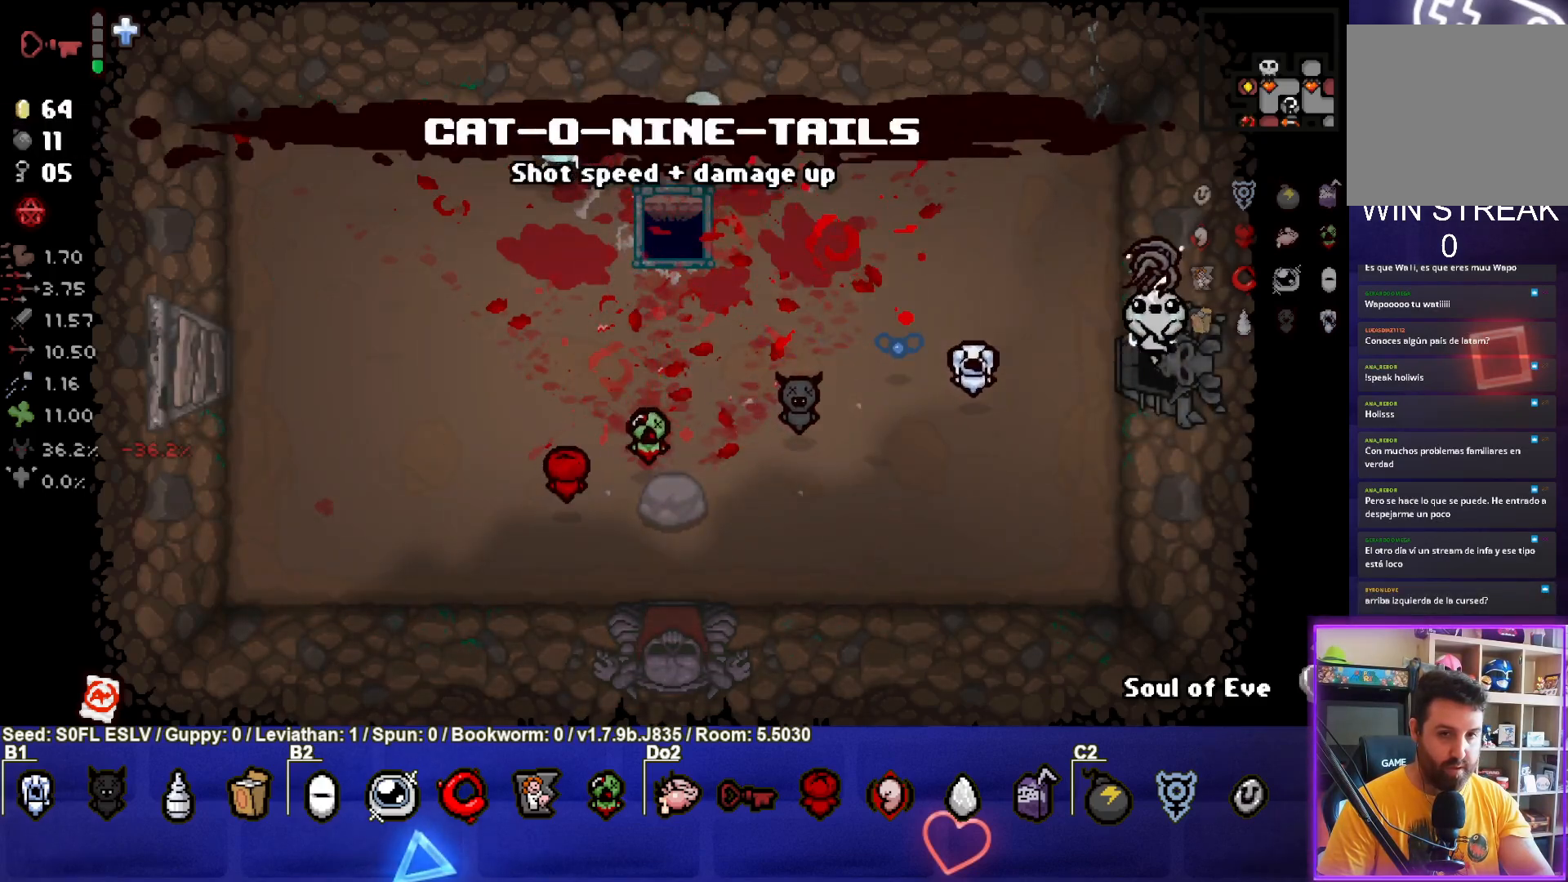
{"buttons": ["CIRCLE"], "left_stick": "center", "events": [[17, "CIRCLE", "down"], [67, "left_stick", "center"]]}
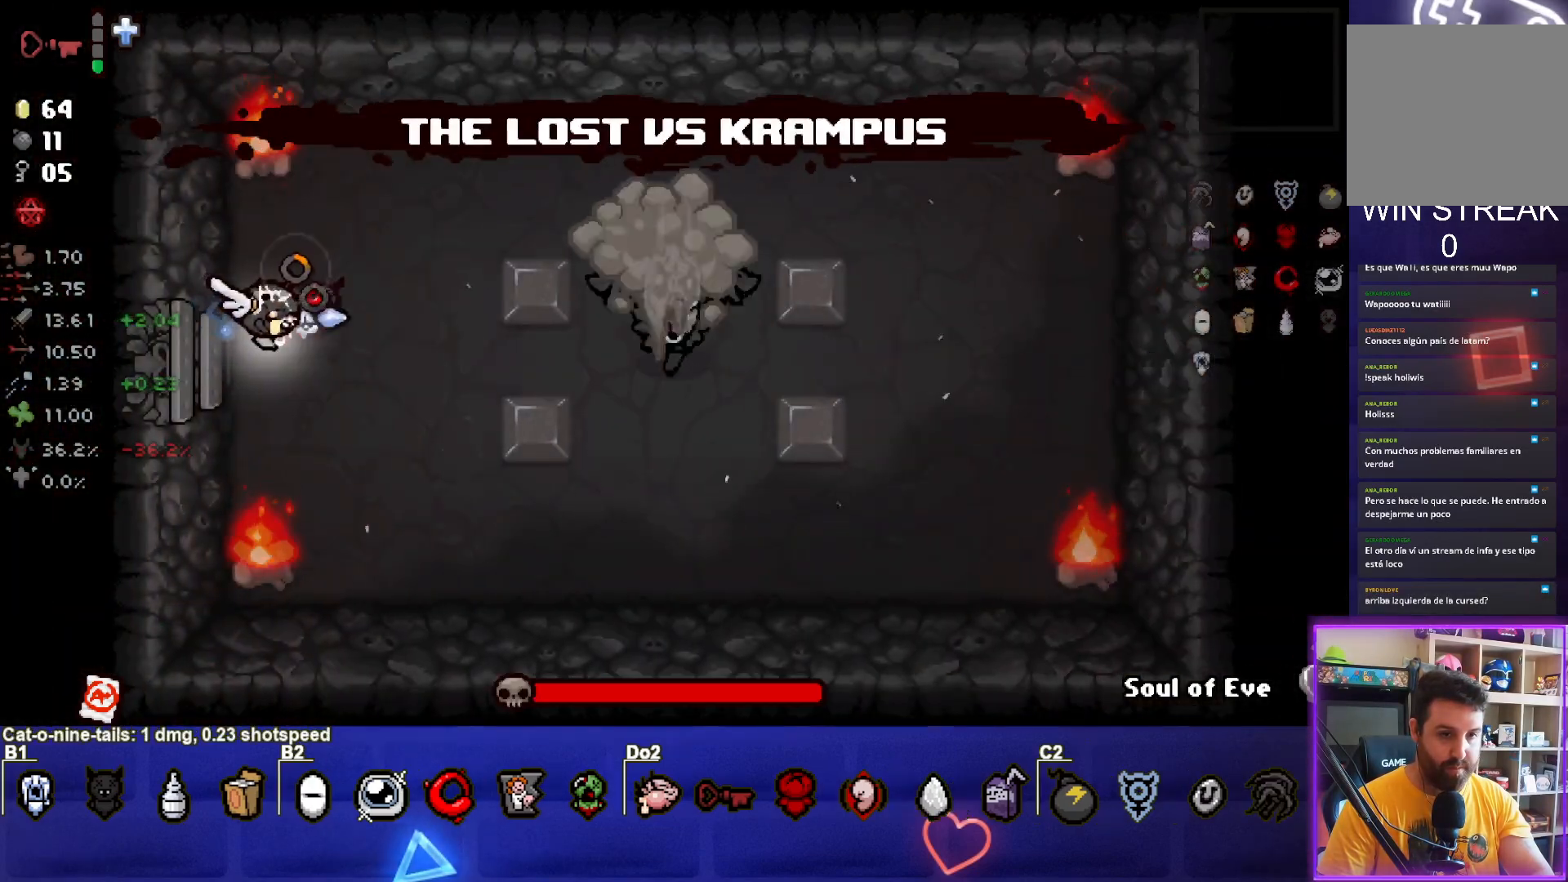
{"buttons": ["CIRCLE"], "left_stick": "right", "events": [[150, "left_stick", "right"]]}
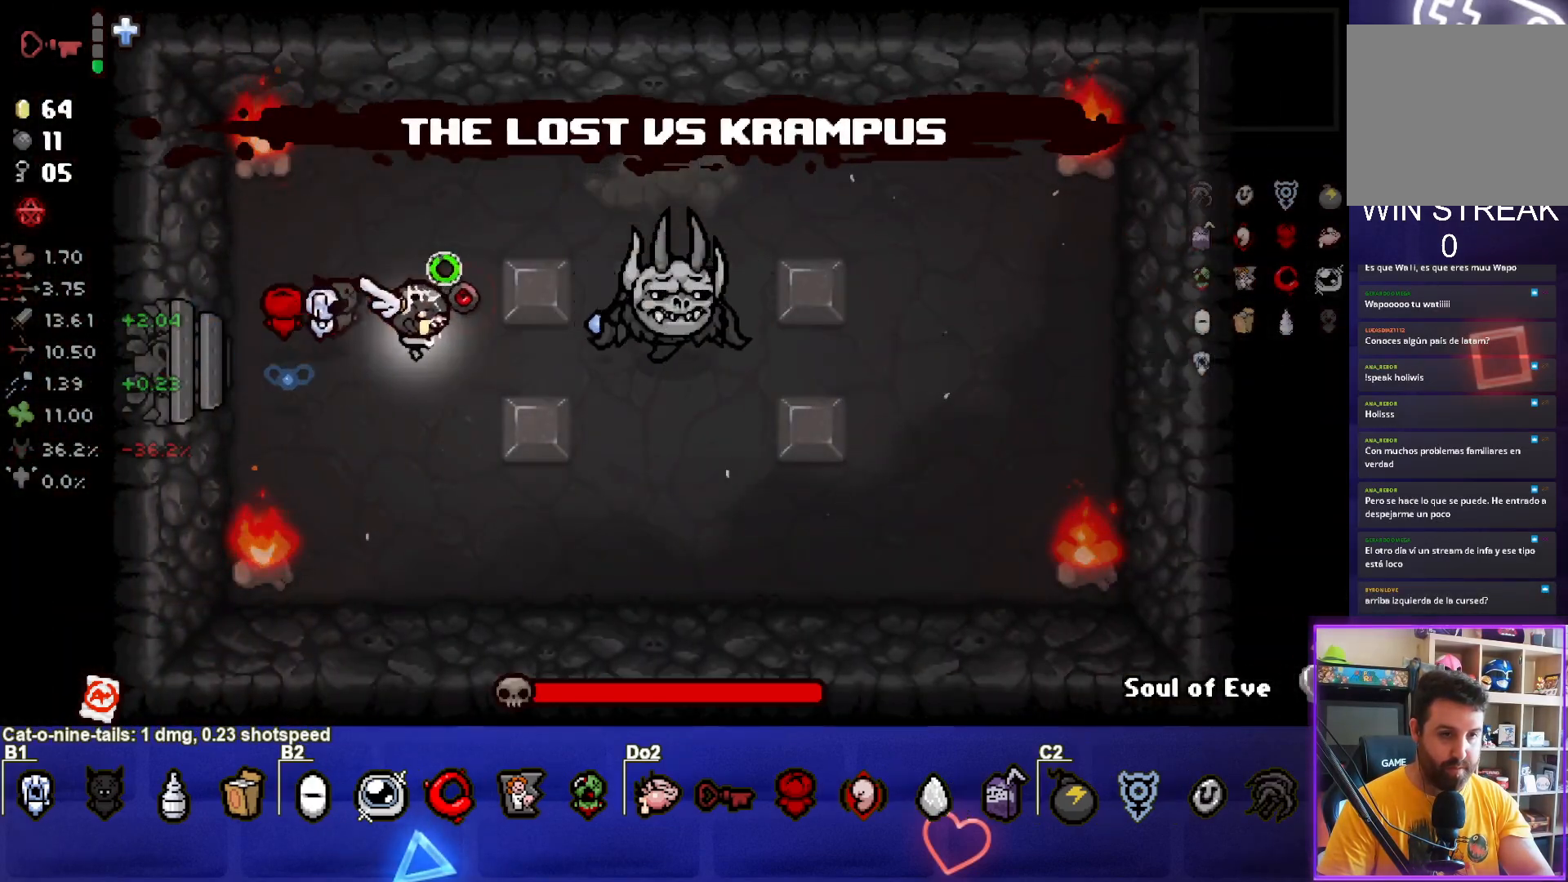
{"buttons": ["CIRCLE"], "left_stick": "up-left", "events": [[50, "left_stick", "center"], [433, "left_stick", "up-left"]]}
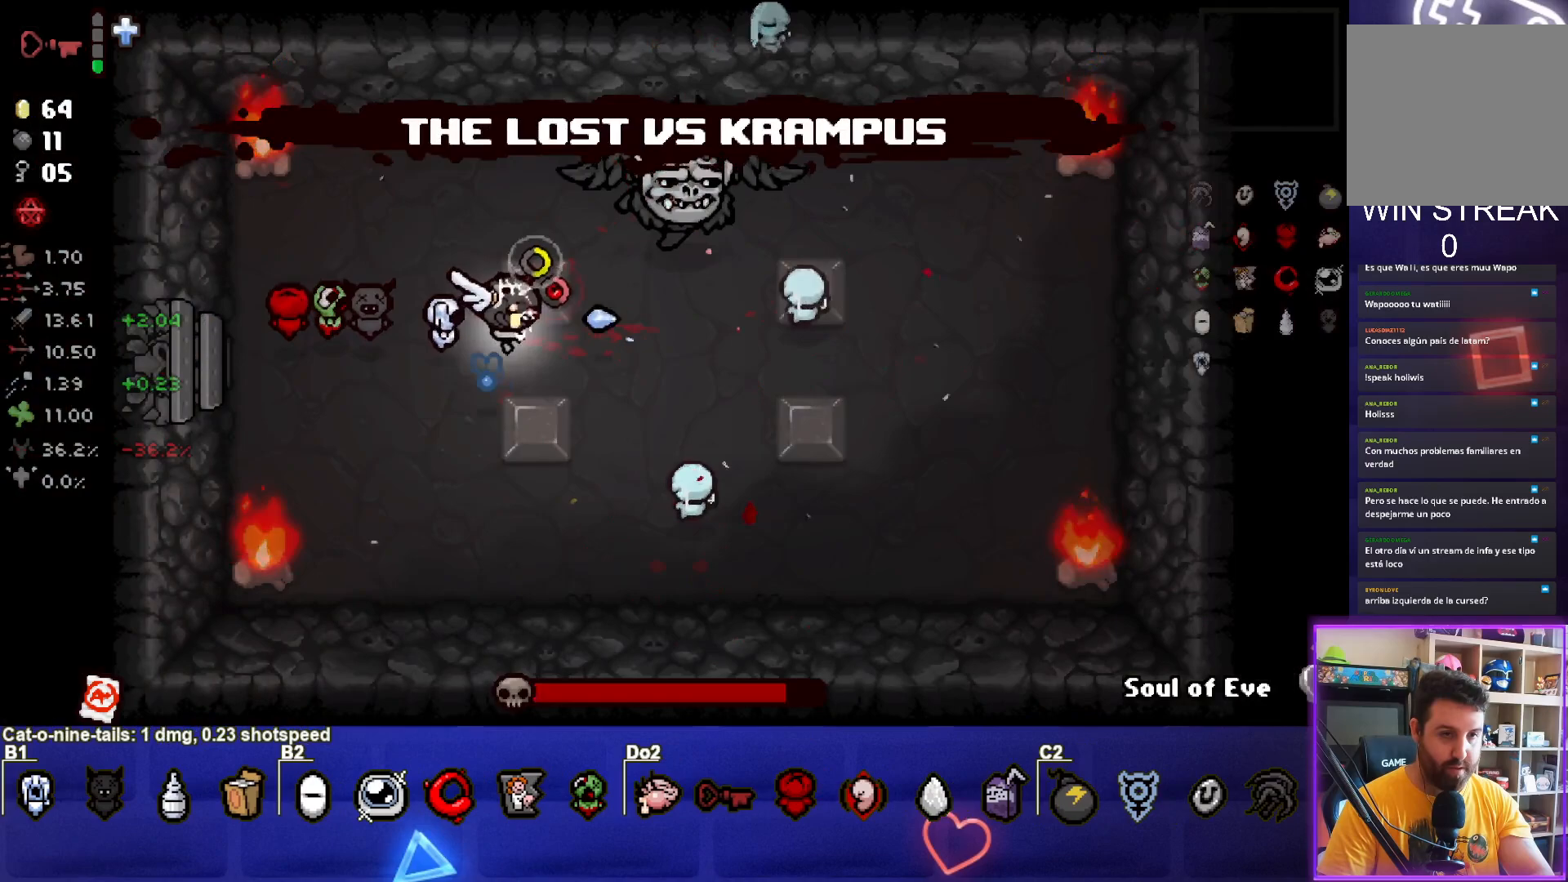
{"buttons": ["CIRCLE", "TRIANGLE"], "left_stick": "down-right", "events": [[183, "left_stick", "center"], [367, "left_stick", "down-right"], [450, "TRIANGLE", "down"]]}